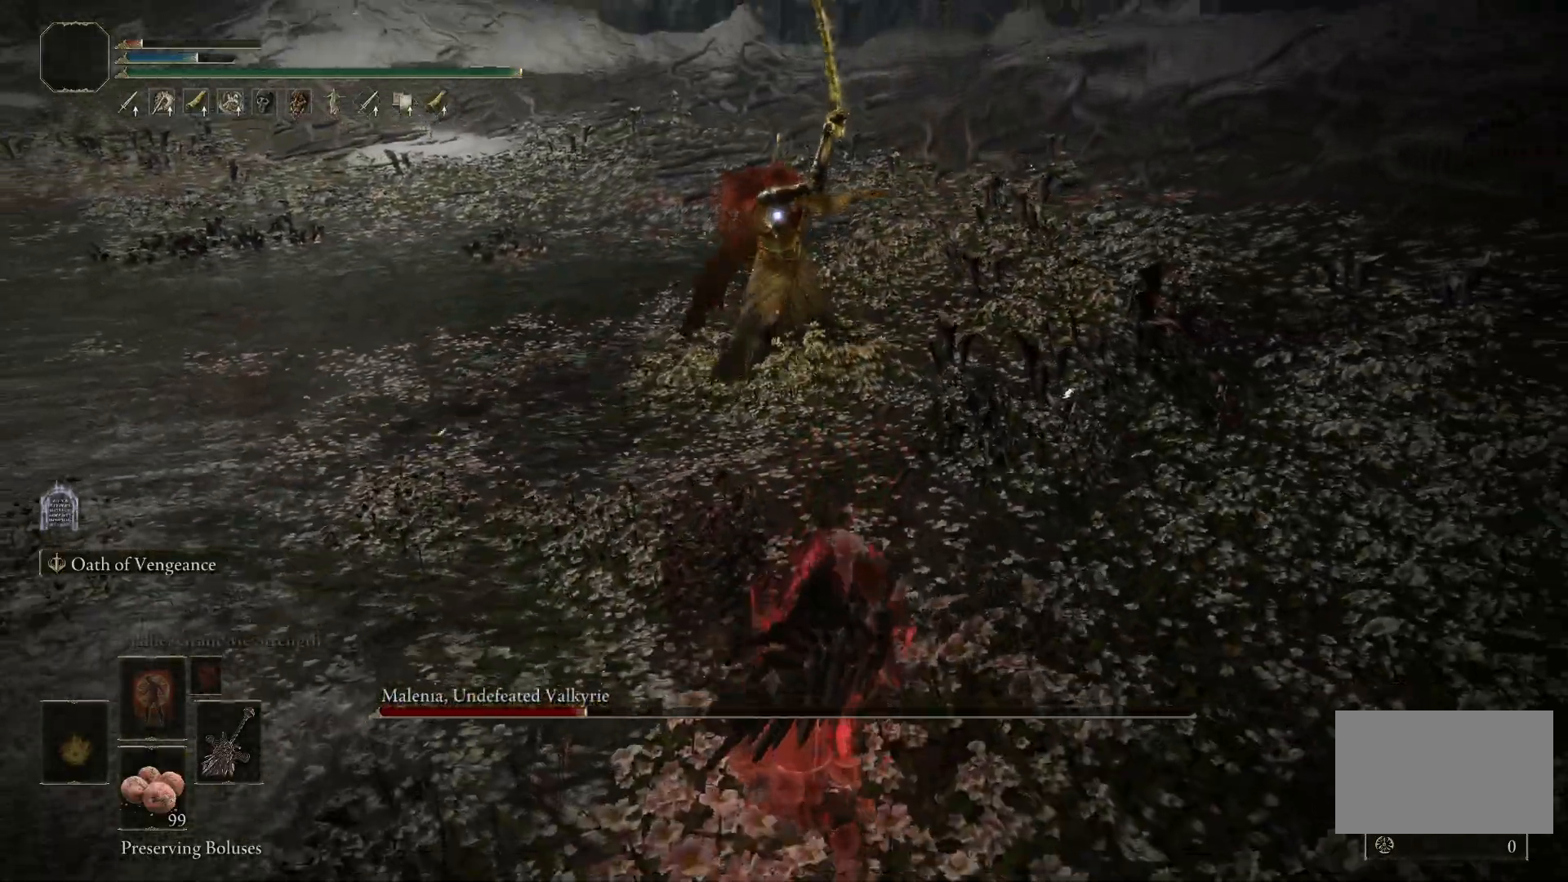
Gameplay with keyboard and mouse; each line is a JSON object with the keys and mouse buttons held at the frame after it. "events" lists presses ("down") and releases ("up") of "1", "2", "3", "4", "5", "a", "alt", "b", "c", "ctrl", "d", "e", "f", "g", "q", "r", "s", "shift", "space", "t", "tab", "tilde", "v", "w", "x", "z", "mouse_left", "mouse_wheel", "mouse_right", "mouse_mb4" and "mouse_mb5" between this image and that frame as [ms after this image, input, new state], when the widget could be followed in between. "mouse_left", "mouse_wheel", "mouse_right", "mouse_mb4", "mouse_mb5" = the "left", "wheel", "right", "mb4", "mb5" buttons of the "mouse" list. No other keys are recorded. "wheel" means that the mouse wheel is clicked or scrolled. Mouse movement is not recorded.
{"keys": ["s"], "mouse": [], "events": []}
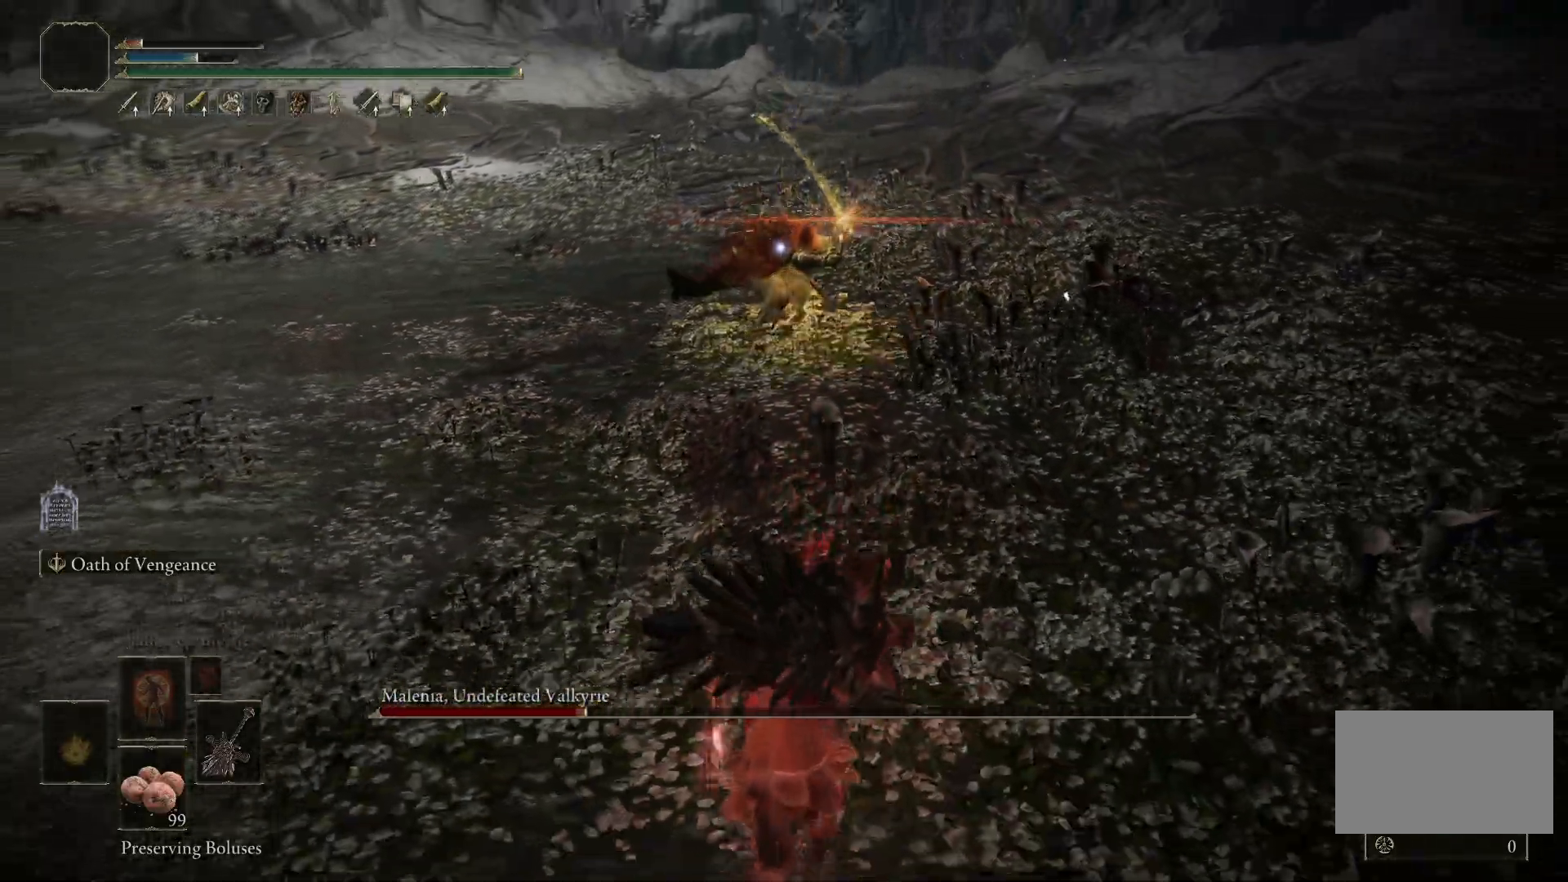
{"keys": ["s"], "mouse": [], "events": [[217, "space", "down"], [350, "space", "up"]]}
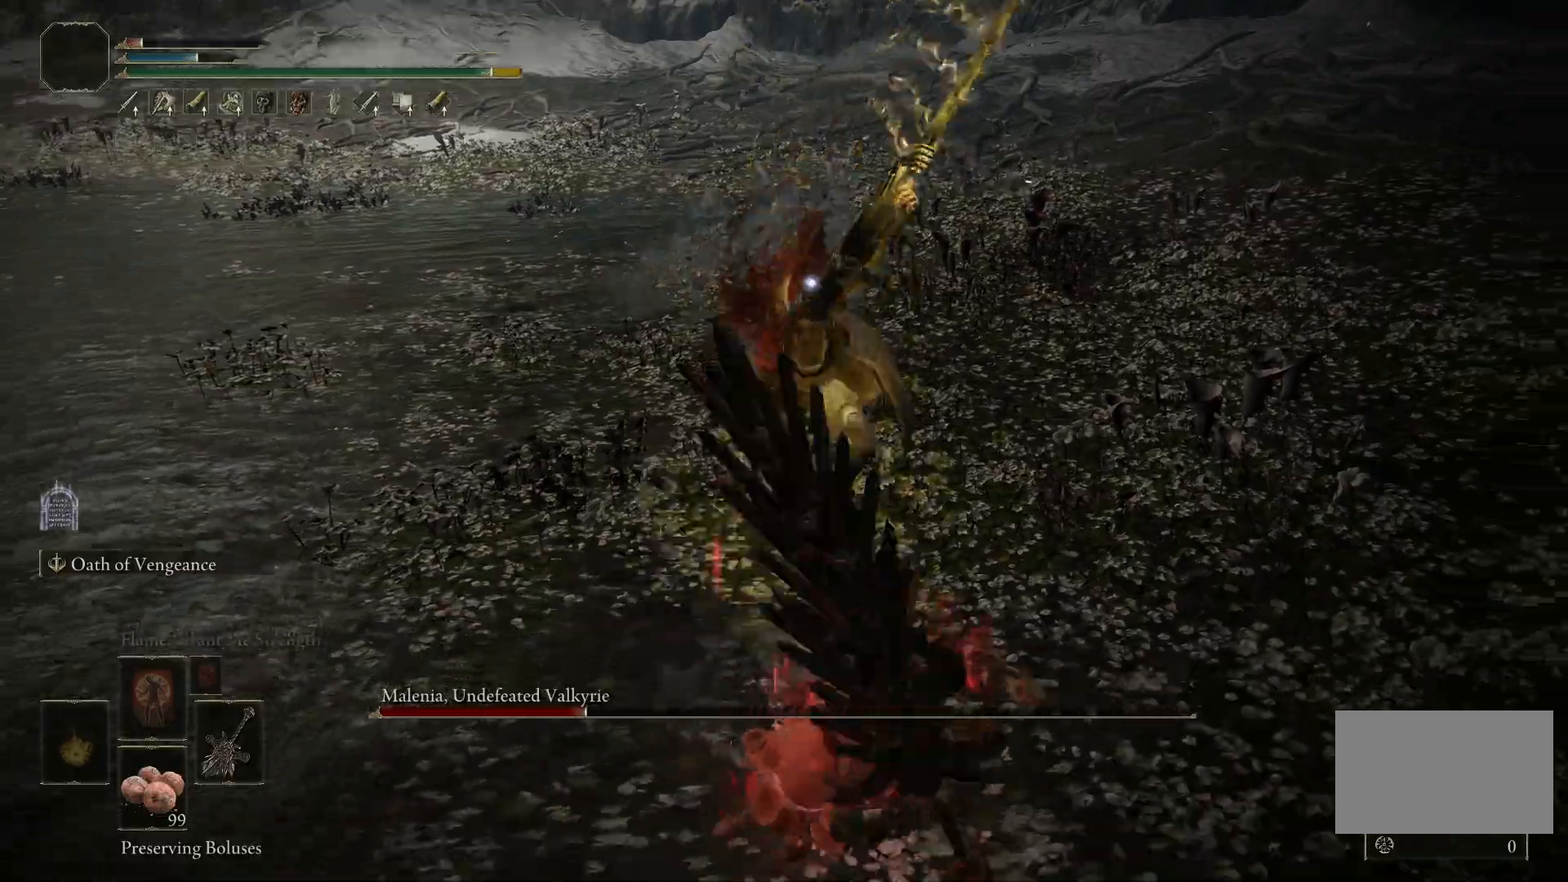
{"keys": ["d", "space", "w"], "mouse": [], "events": [[83, "s", "up"], [500, "d", "down"], [500, "space", "down"], [500, "w", "down"]]}
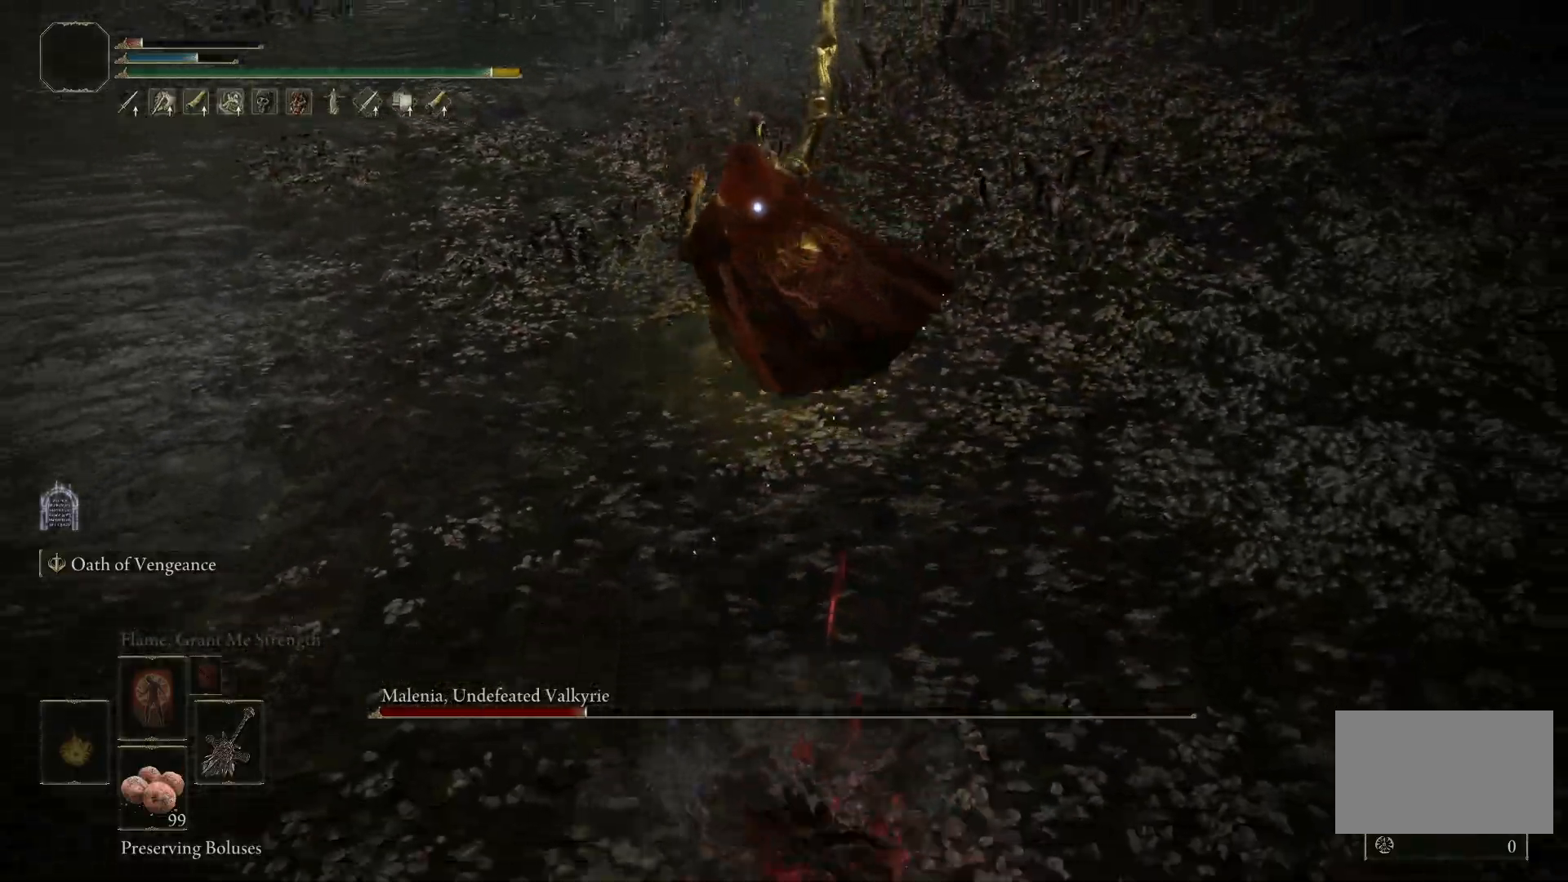
{"keys": ["d"], "mouse": [], "events": [[150, "space", "up"], [383, "w", "up"]]}
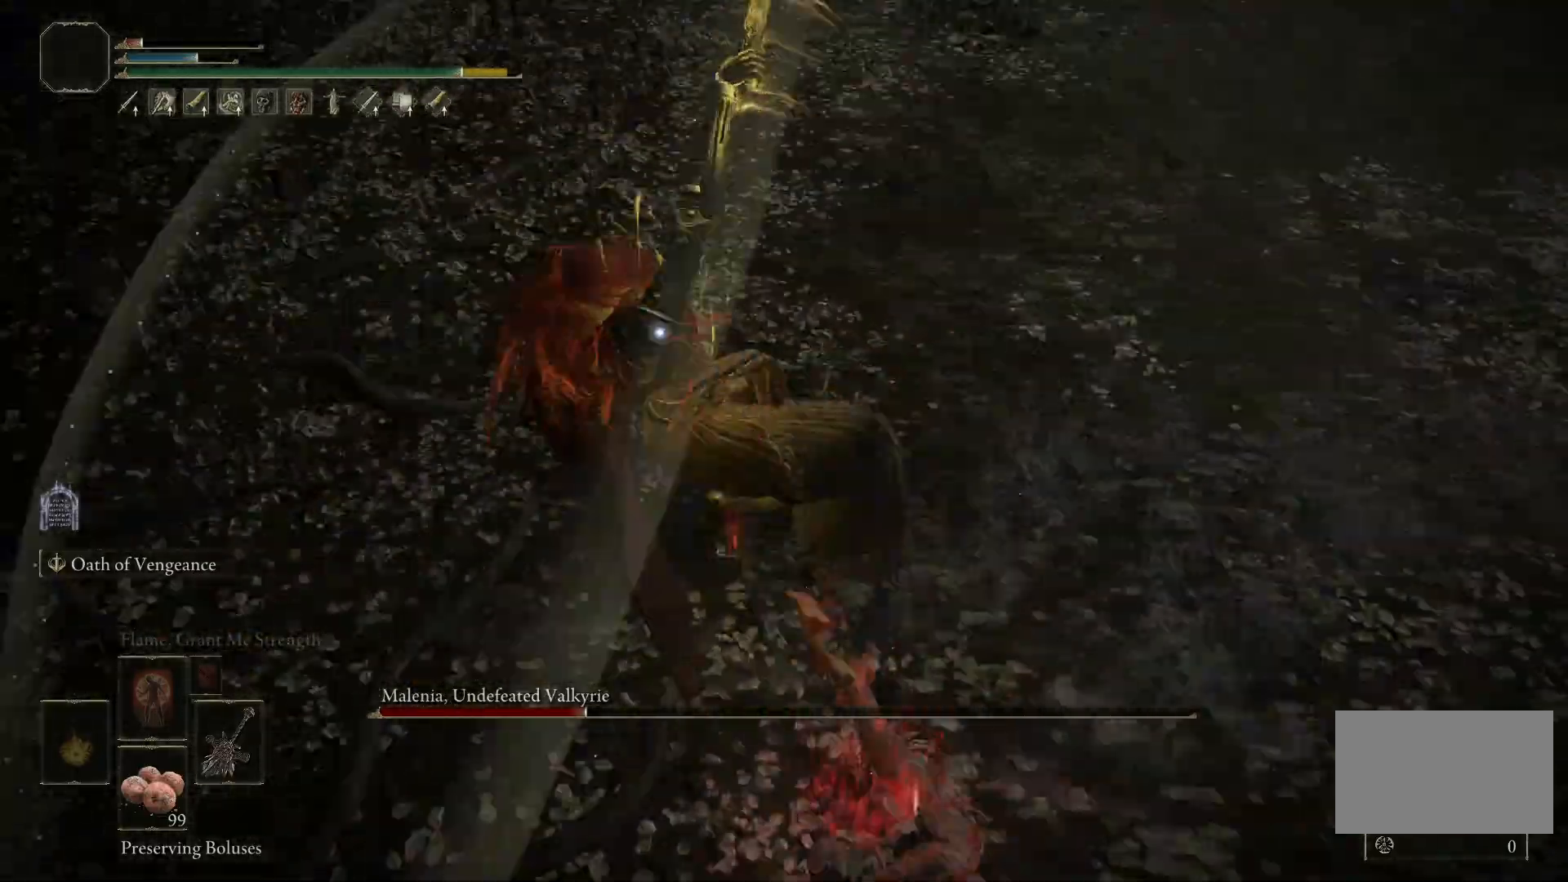
{"keys": ["d"], "mouse": [], "events": []}
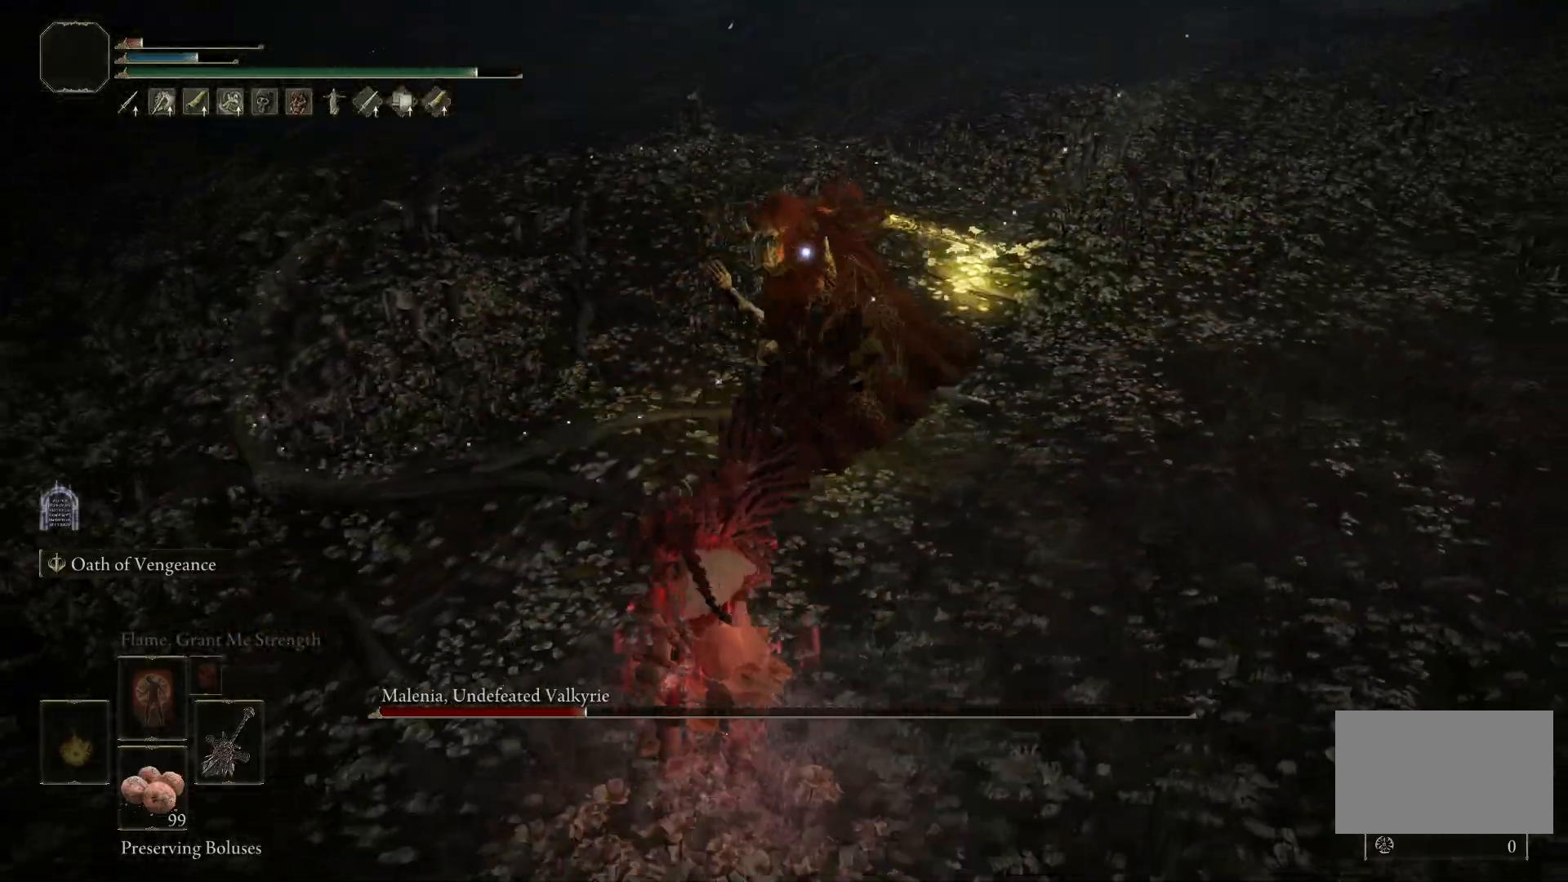
{"keys": ["d"], "mouse": [], "events": [[217, "w", "down"], [500, "w", "up"]]}
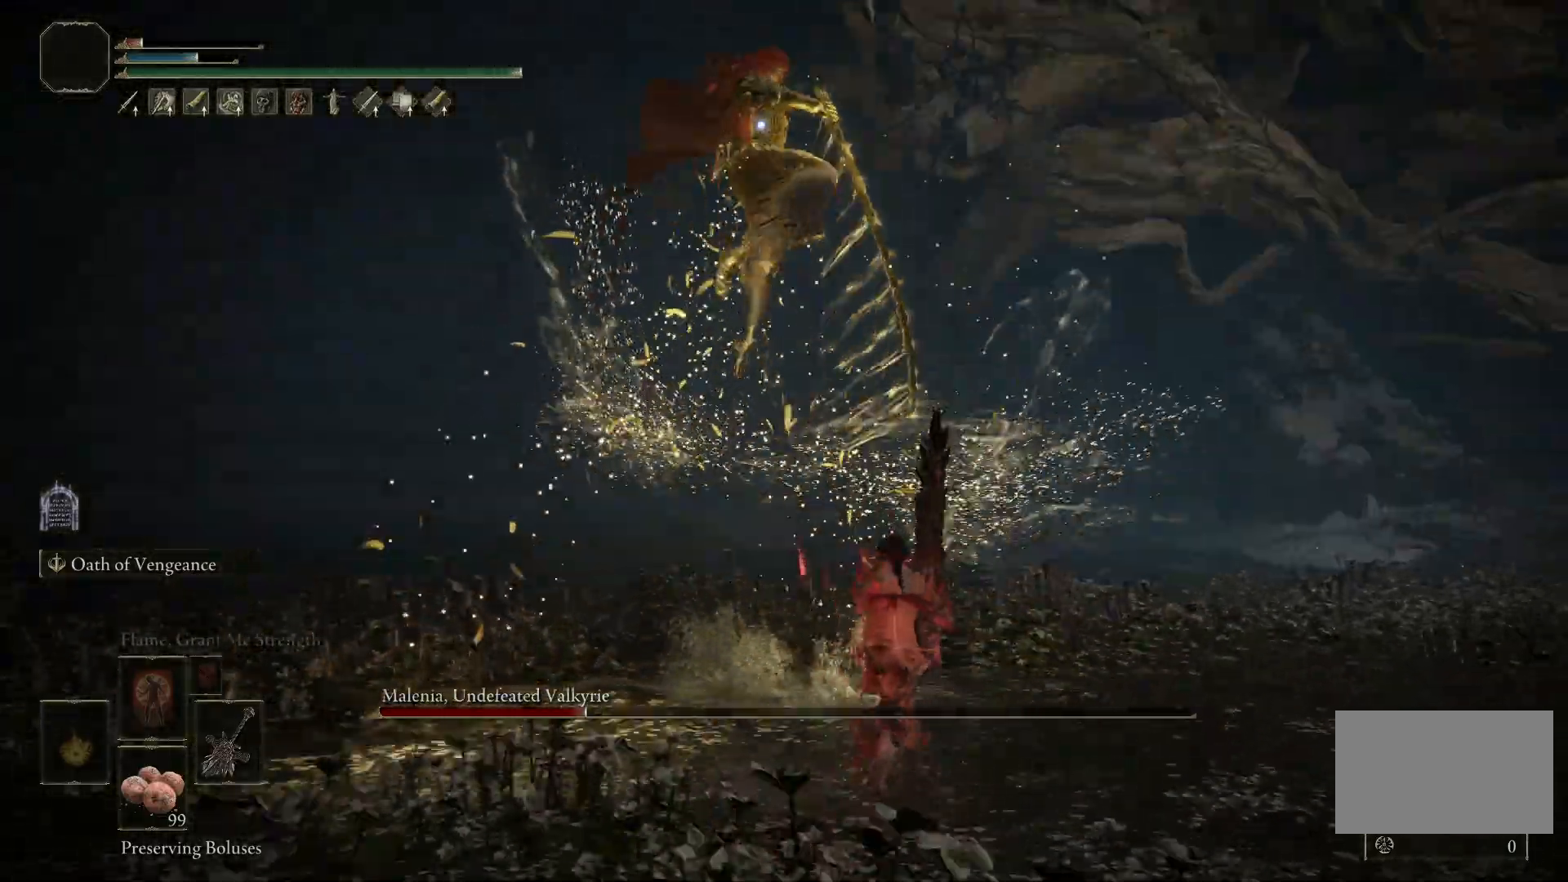
{"keys": ["s"], "mouse": [], "events": [[200, "d", "up"], [200, "s", "down"]]}
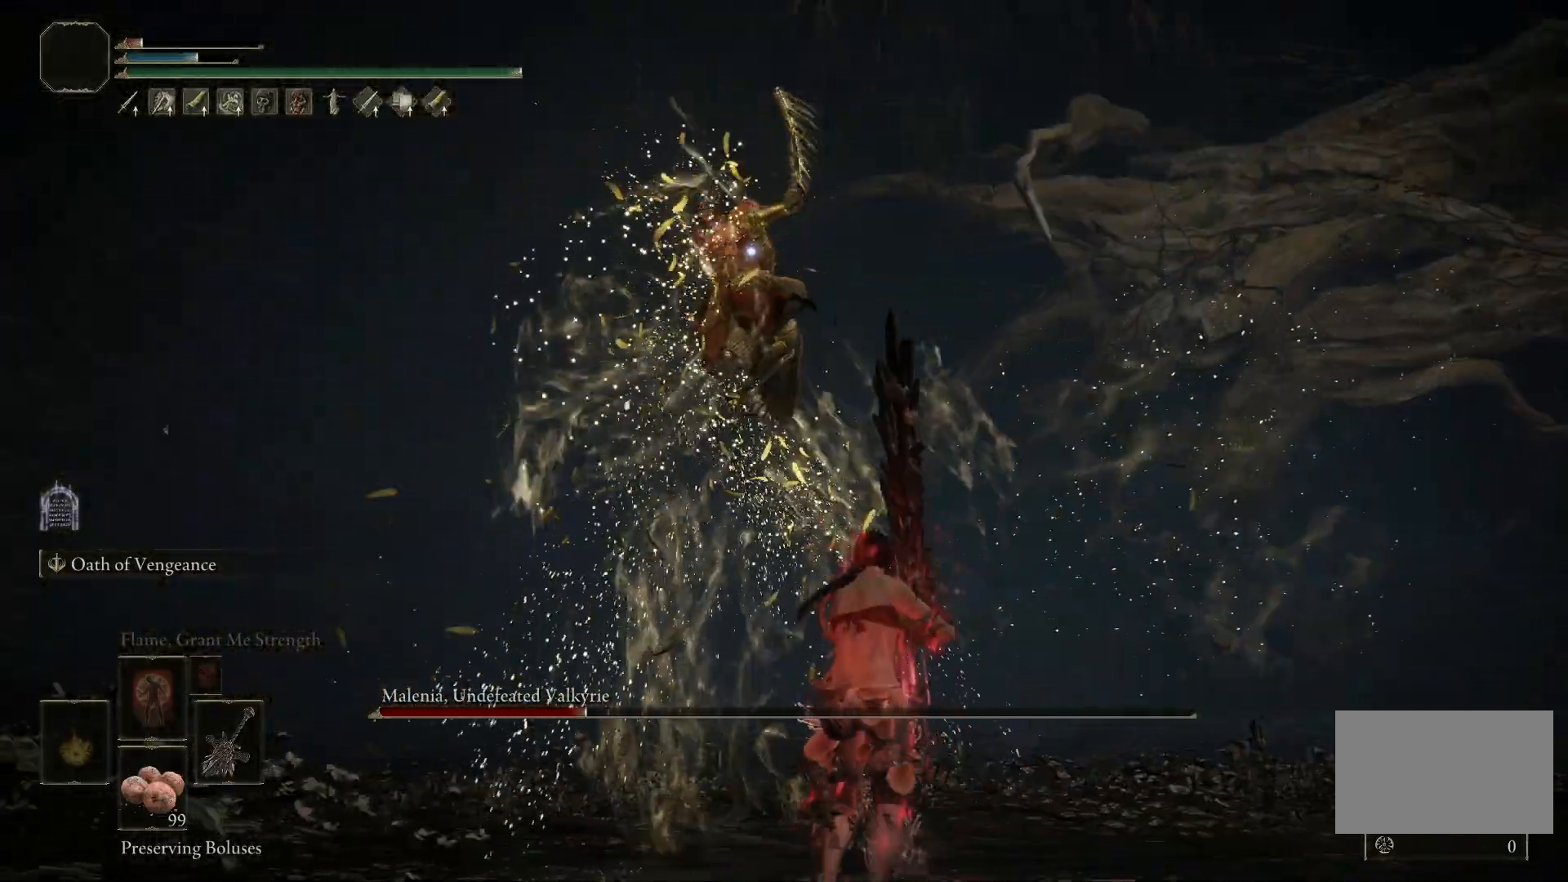
{"keys": [], "mouse": [], "events": [[17, "s", "up"]]}
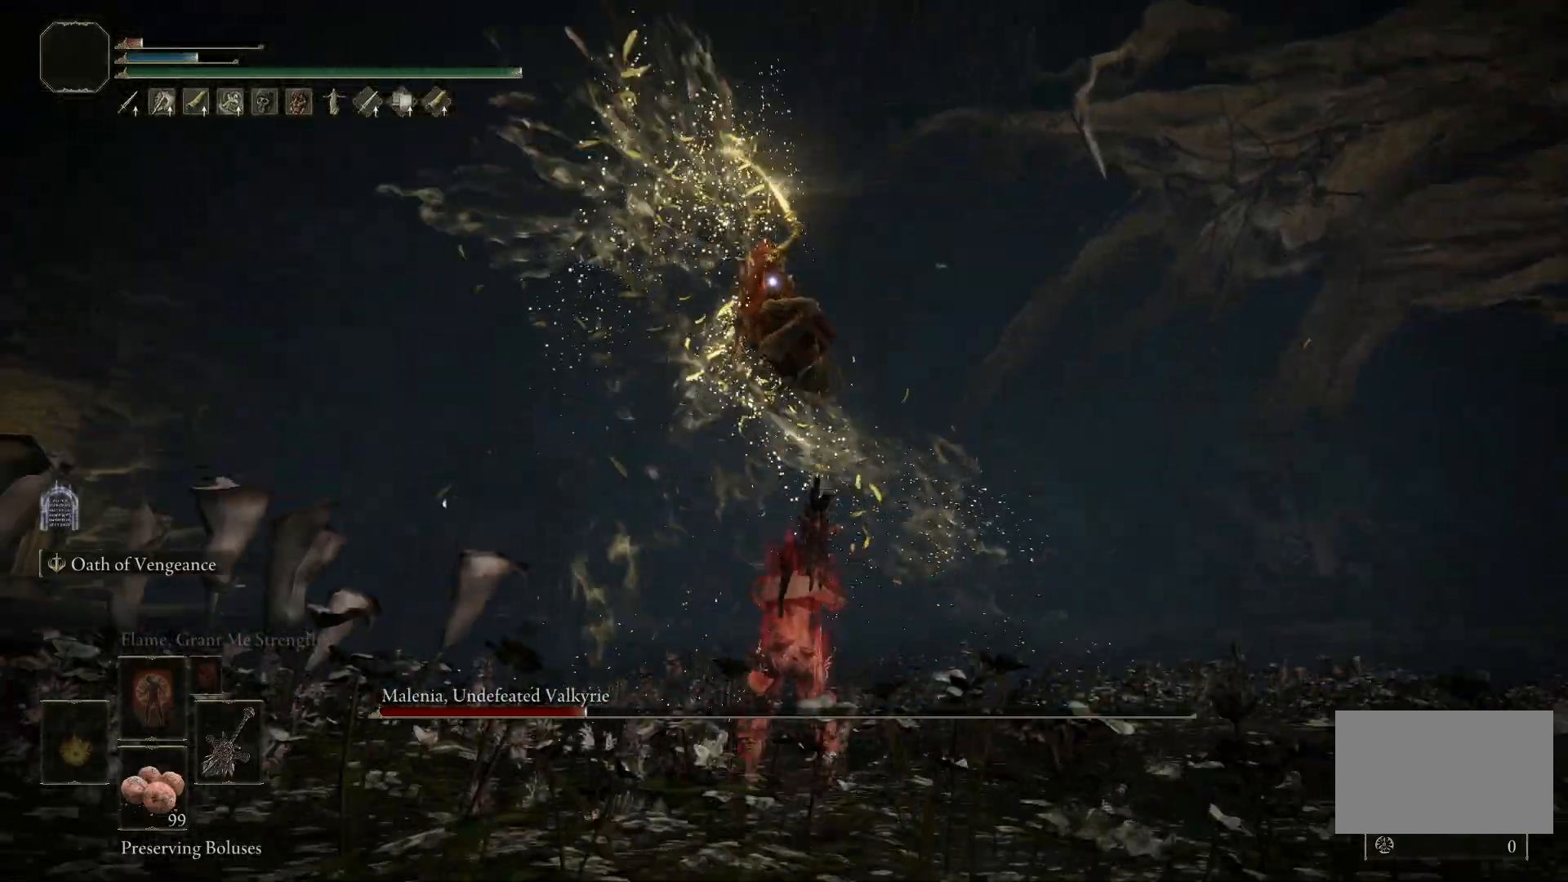
{"keys": ["space", "w"], "mouse": [], "events": [[183, "w", "down"], [267, "space", "down"]]}
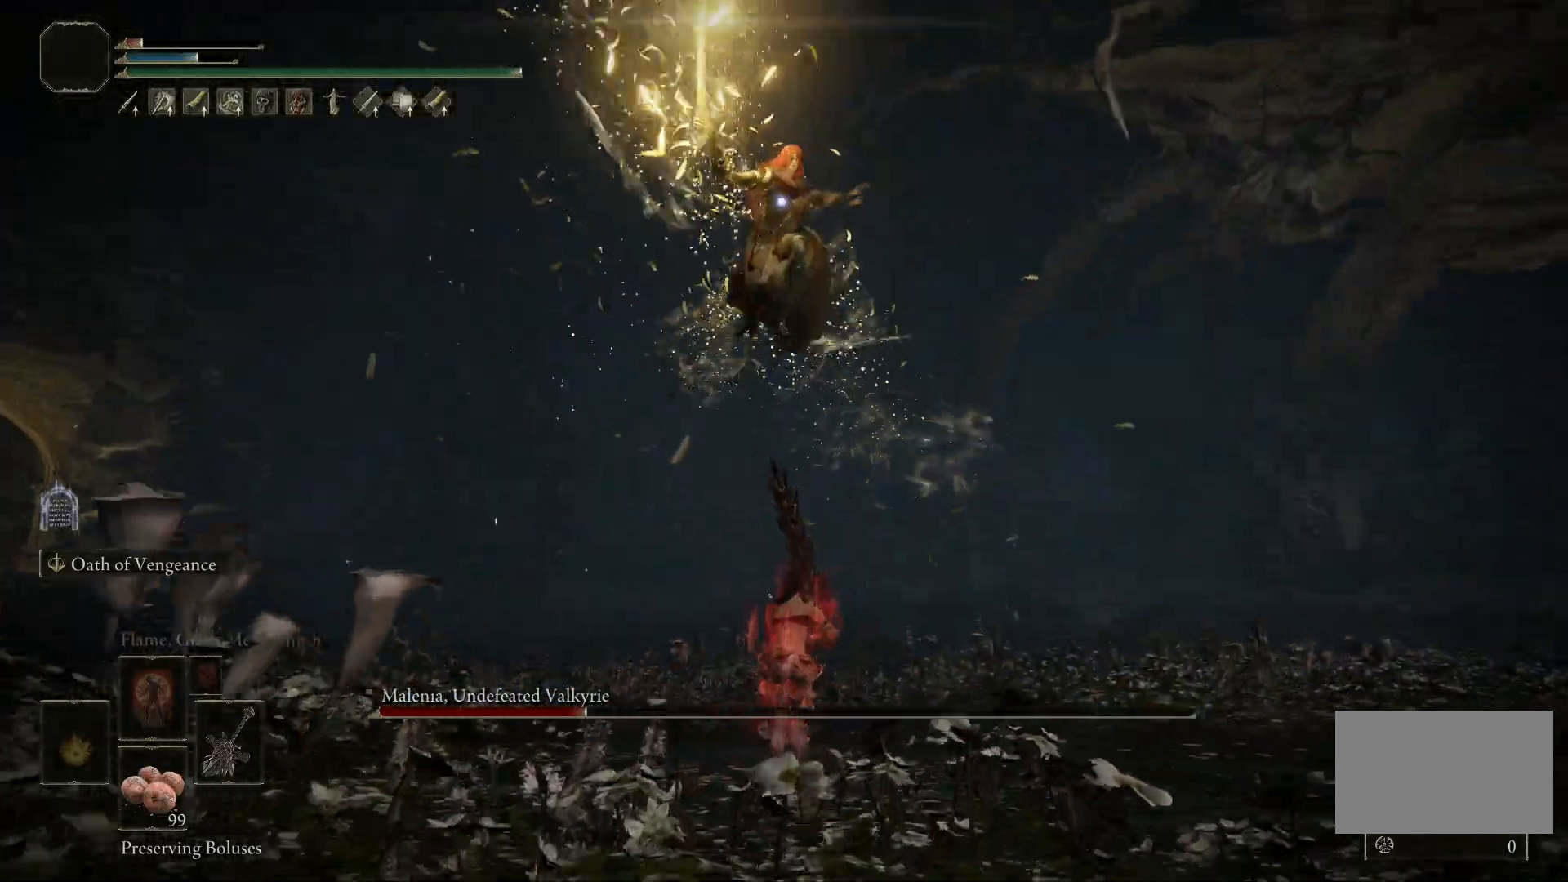
{"keys": [], "mouse": [], "events": [[100, "w", "up"], [150, "space", "up"]]}
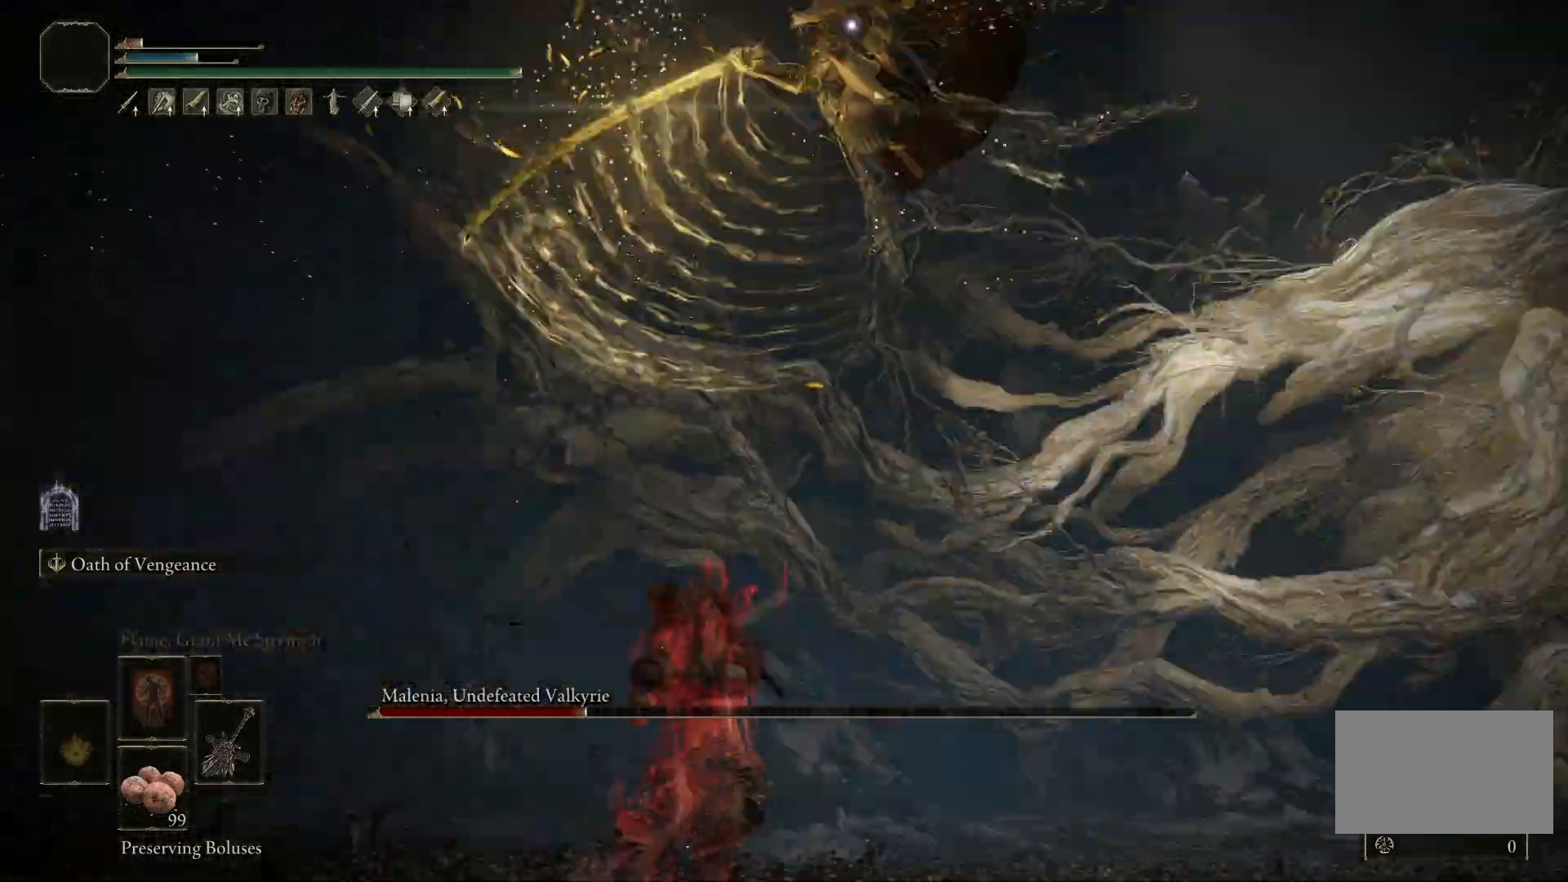
{"keys": ["space", "w"], "mouse": [], "events": [[483, "space", "down"], [483, "w", "down"]]}
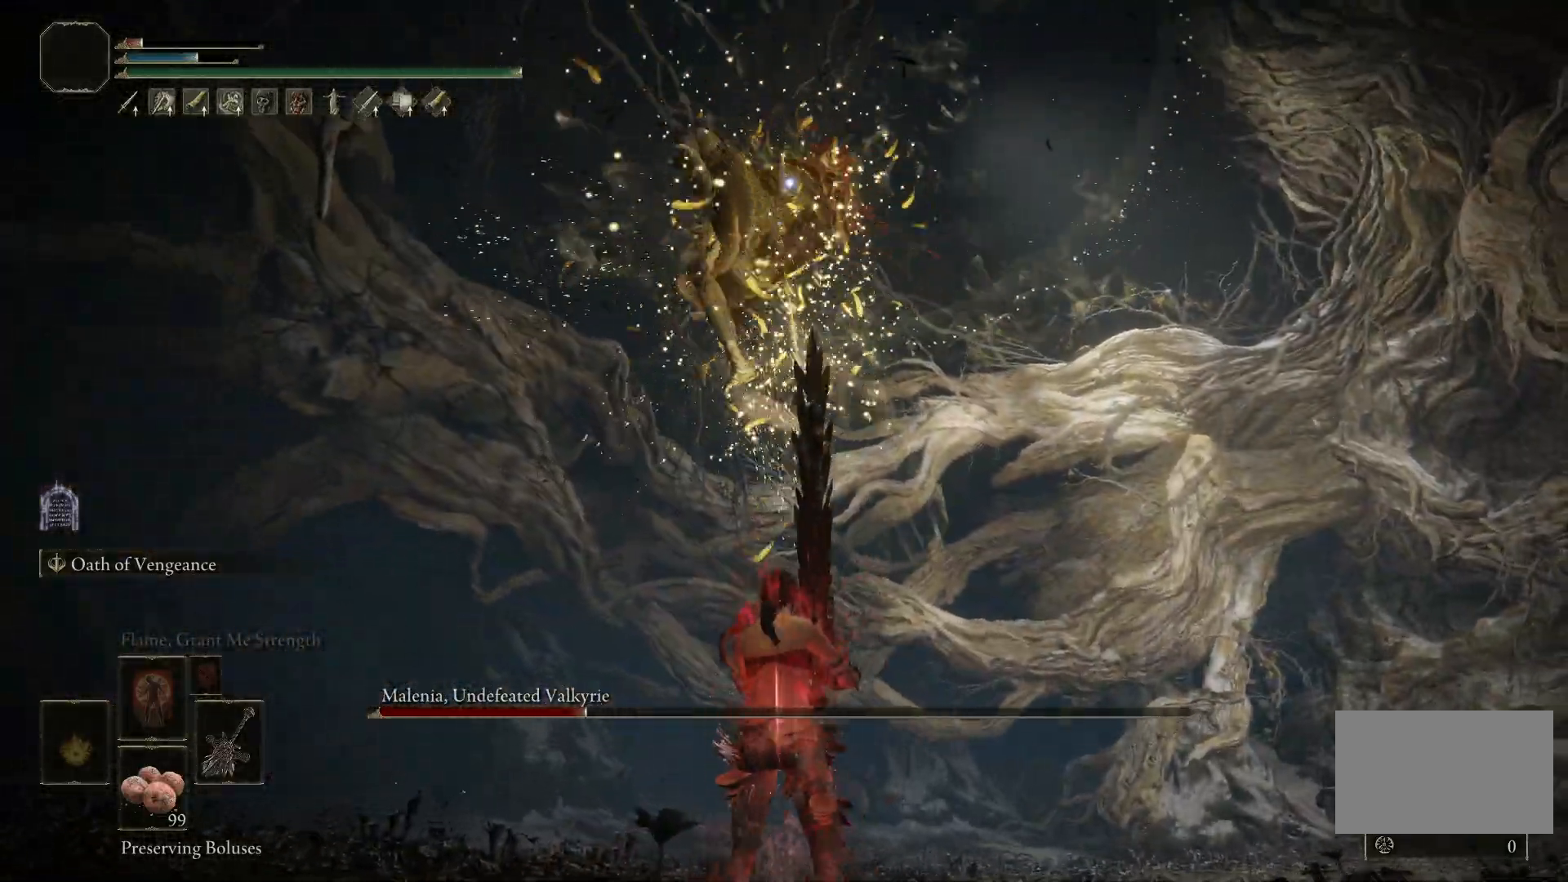
{"keys": ["w"], "mouse": [], "events": [[133, "space", "up"]]}
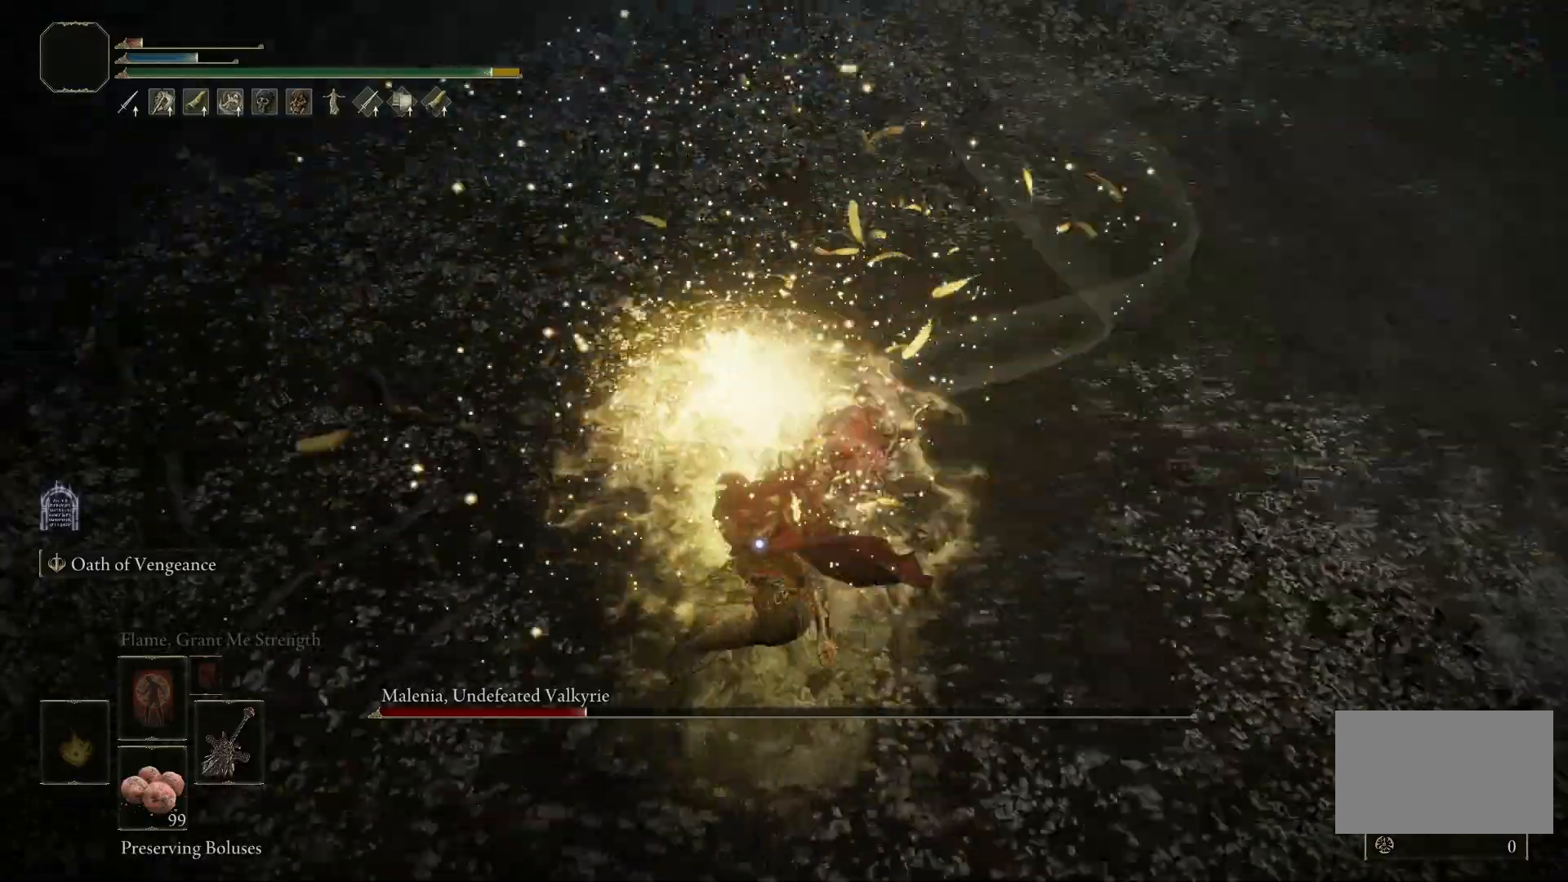
{"keys": [], "mouse": [], "events": [[50, "w", "up"]]}
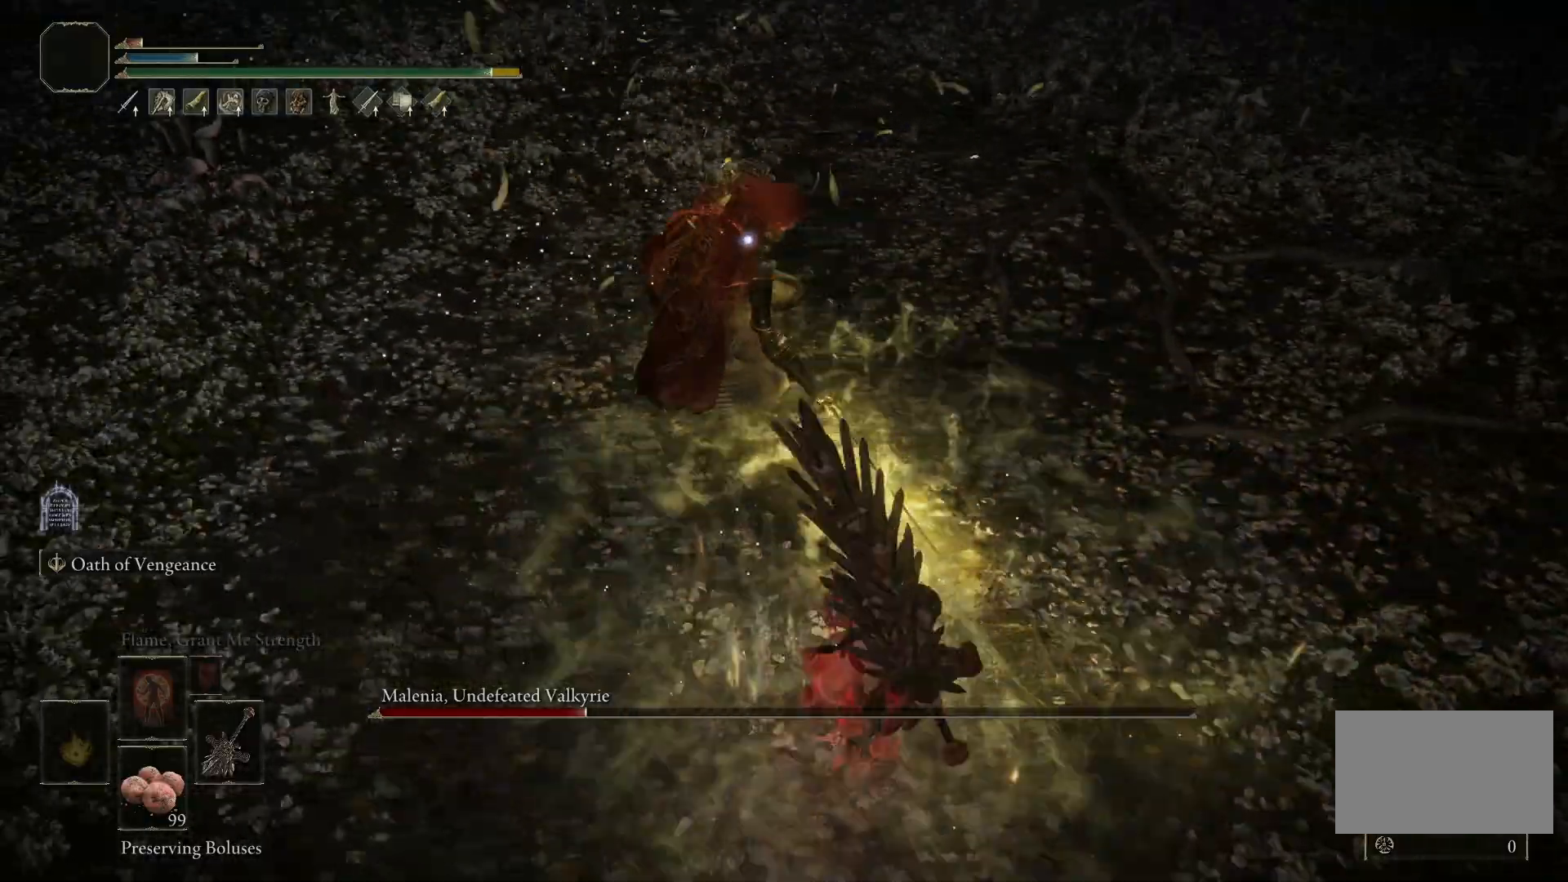
{"keys": [], "mouse": [], "events": [[117, "space", "down"], [117, "w", "down"], [300, "space", "up"], [483, "w", "up"]]}
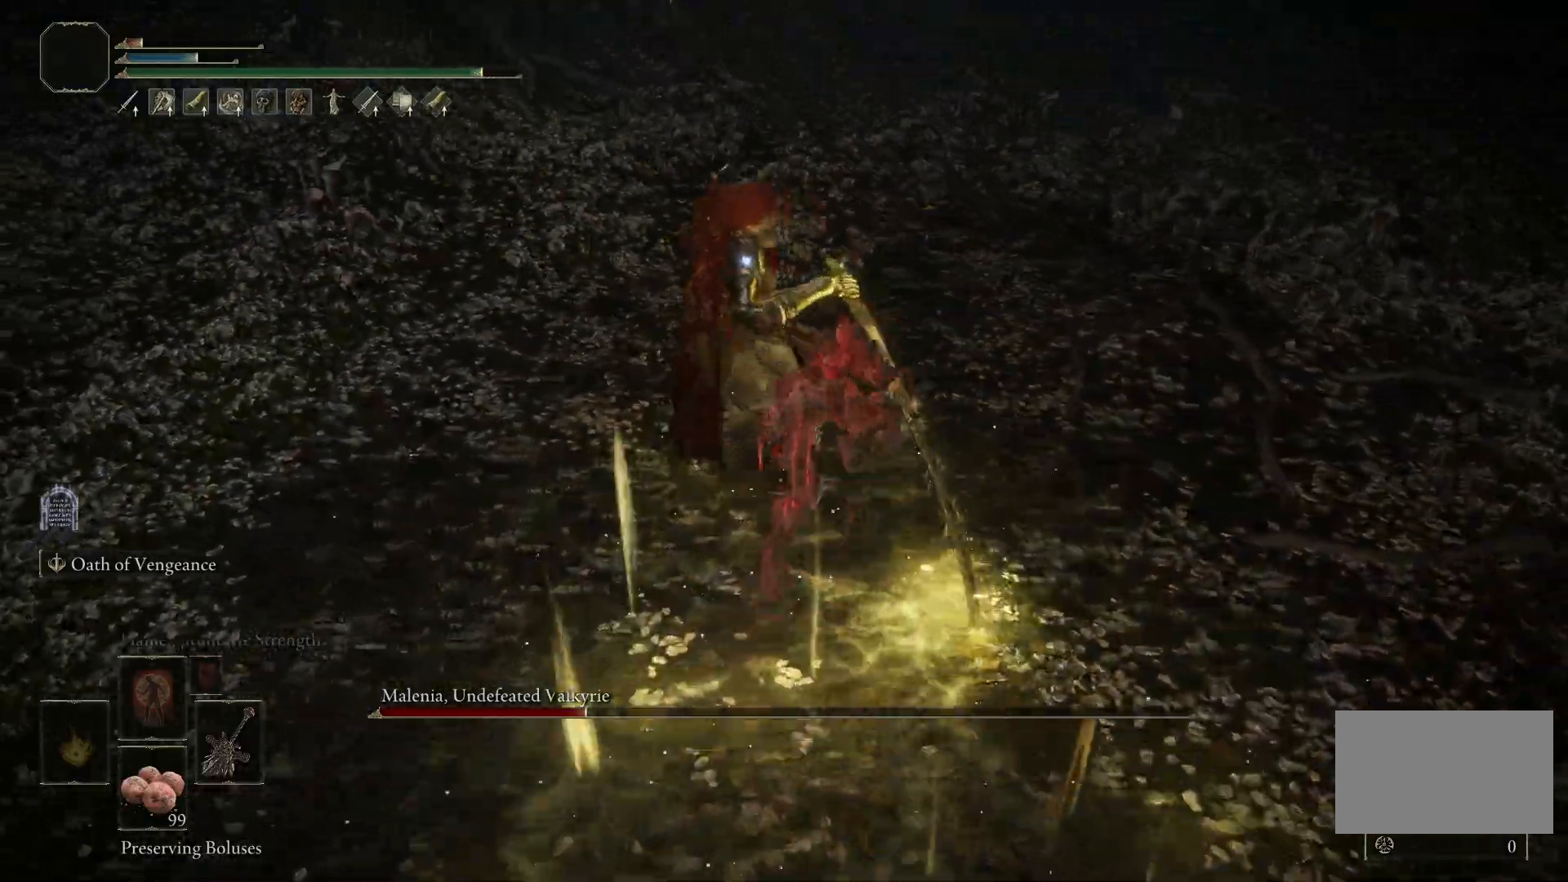
{"keys": [], "mouse": [], "events": [[217, "mouse_left", "down"], [367, "mouse_left", "up"]]}
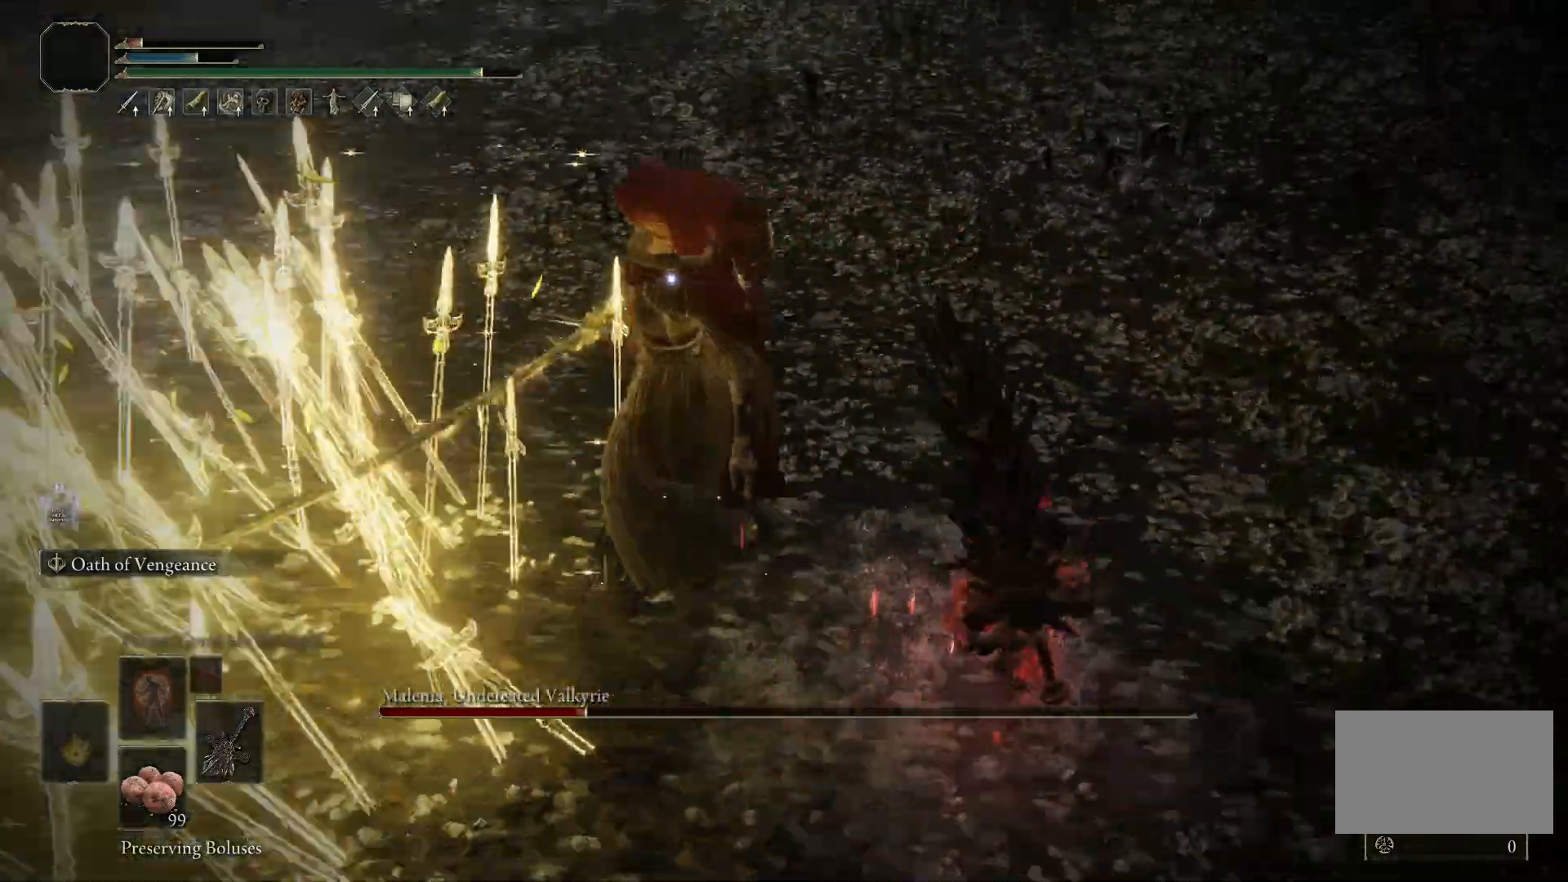
{"keys": [], "mouse": [], "events": []}
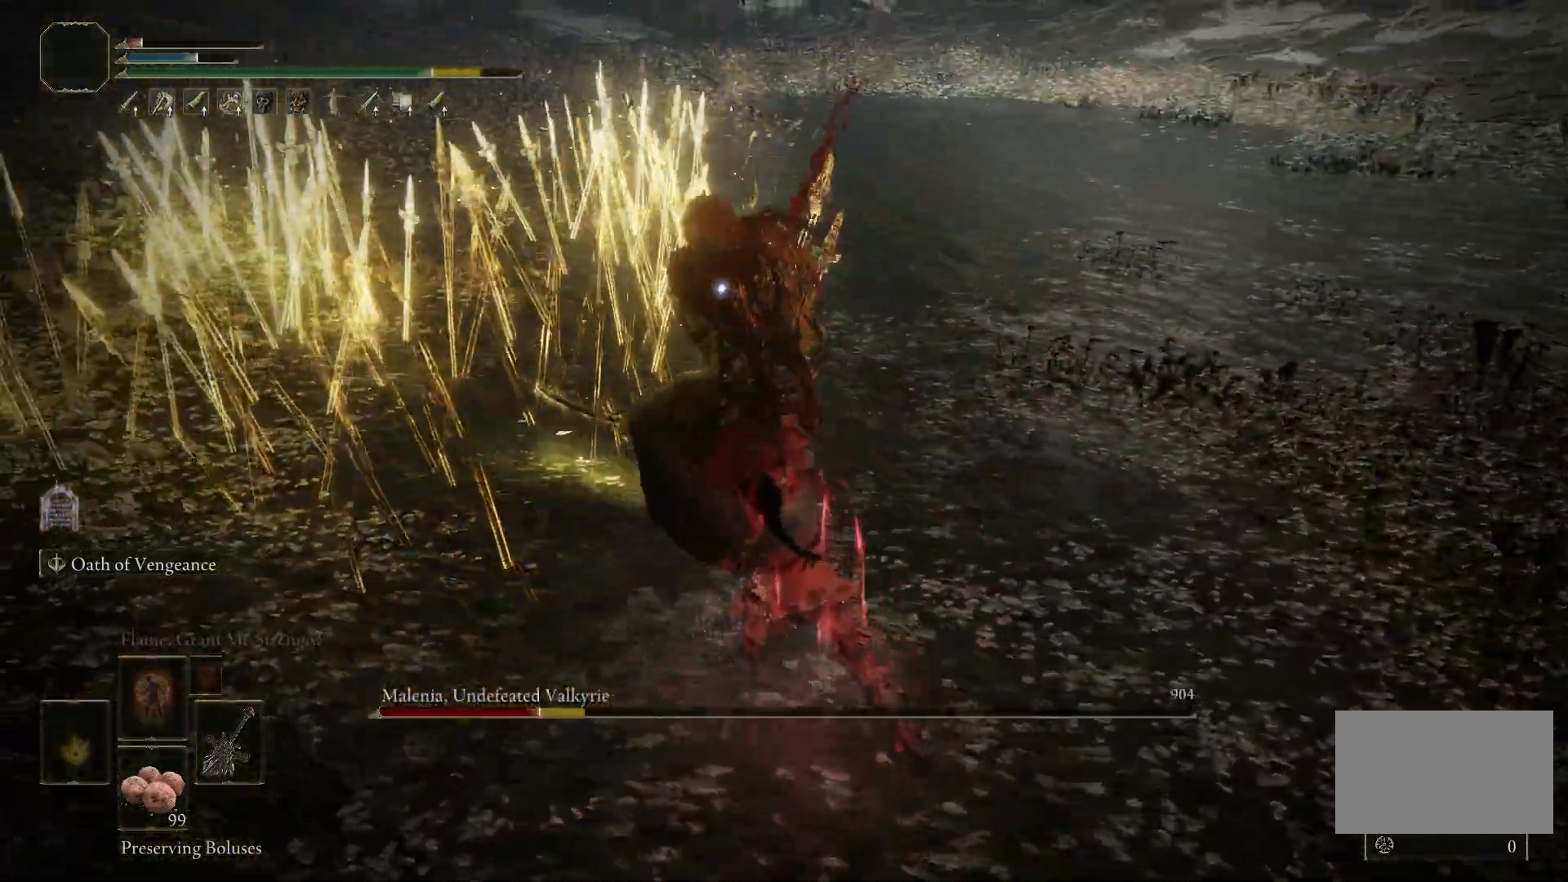
{"keys": [], "mouse": [], "events": []}
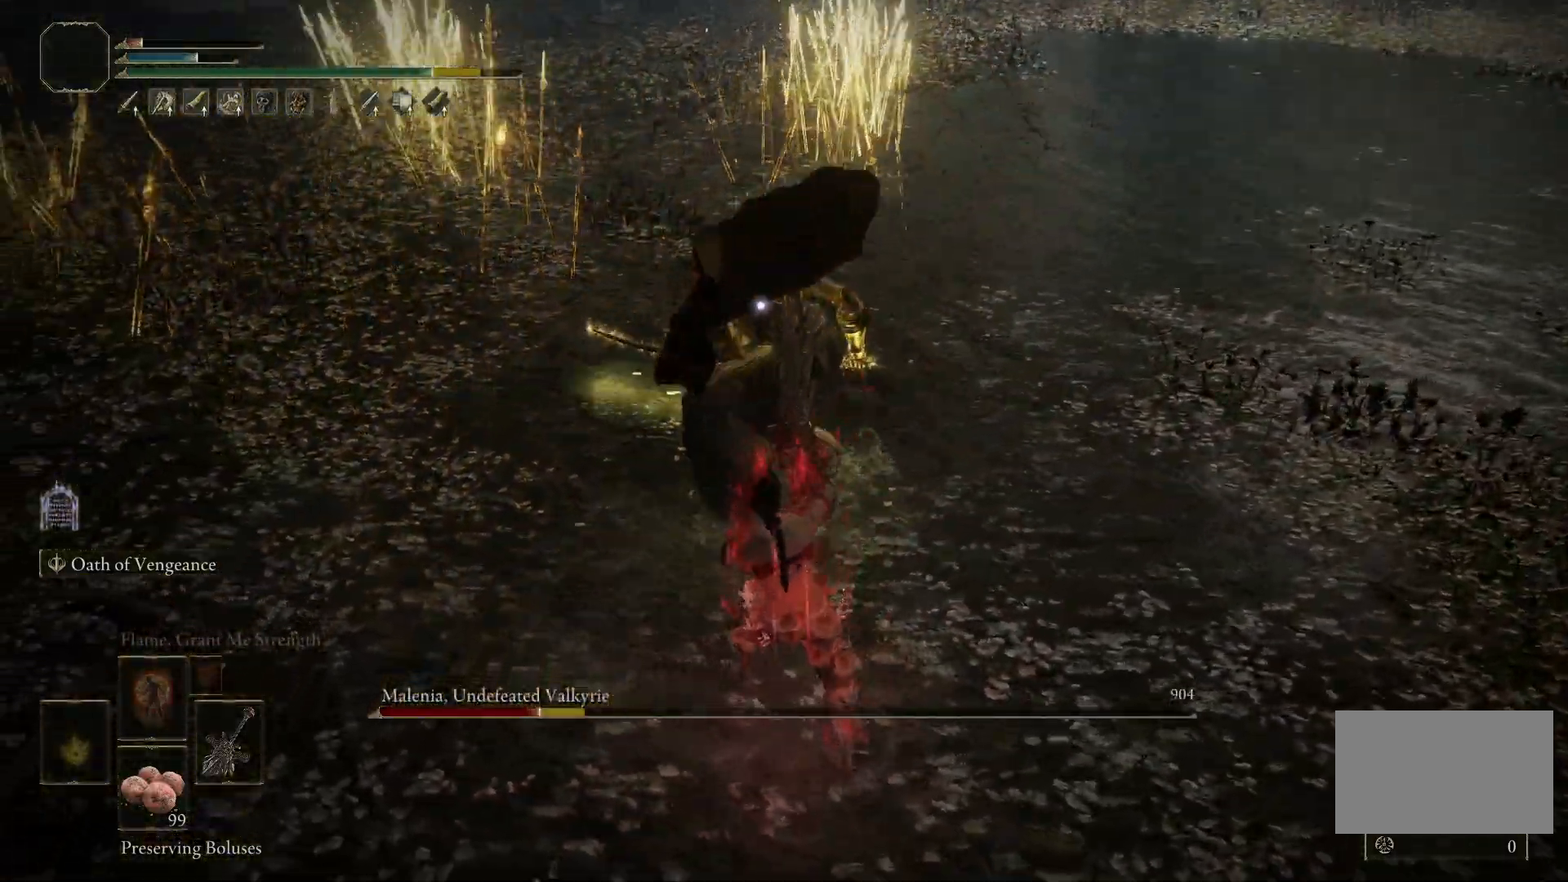
{"keys": [], "mouse": [], "events": []}
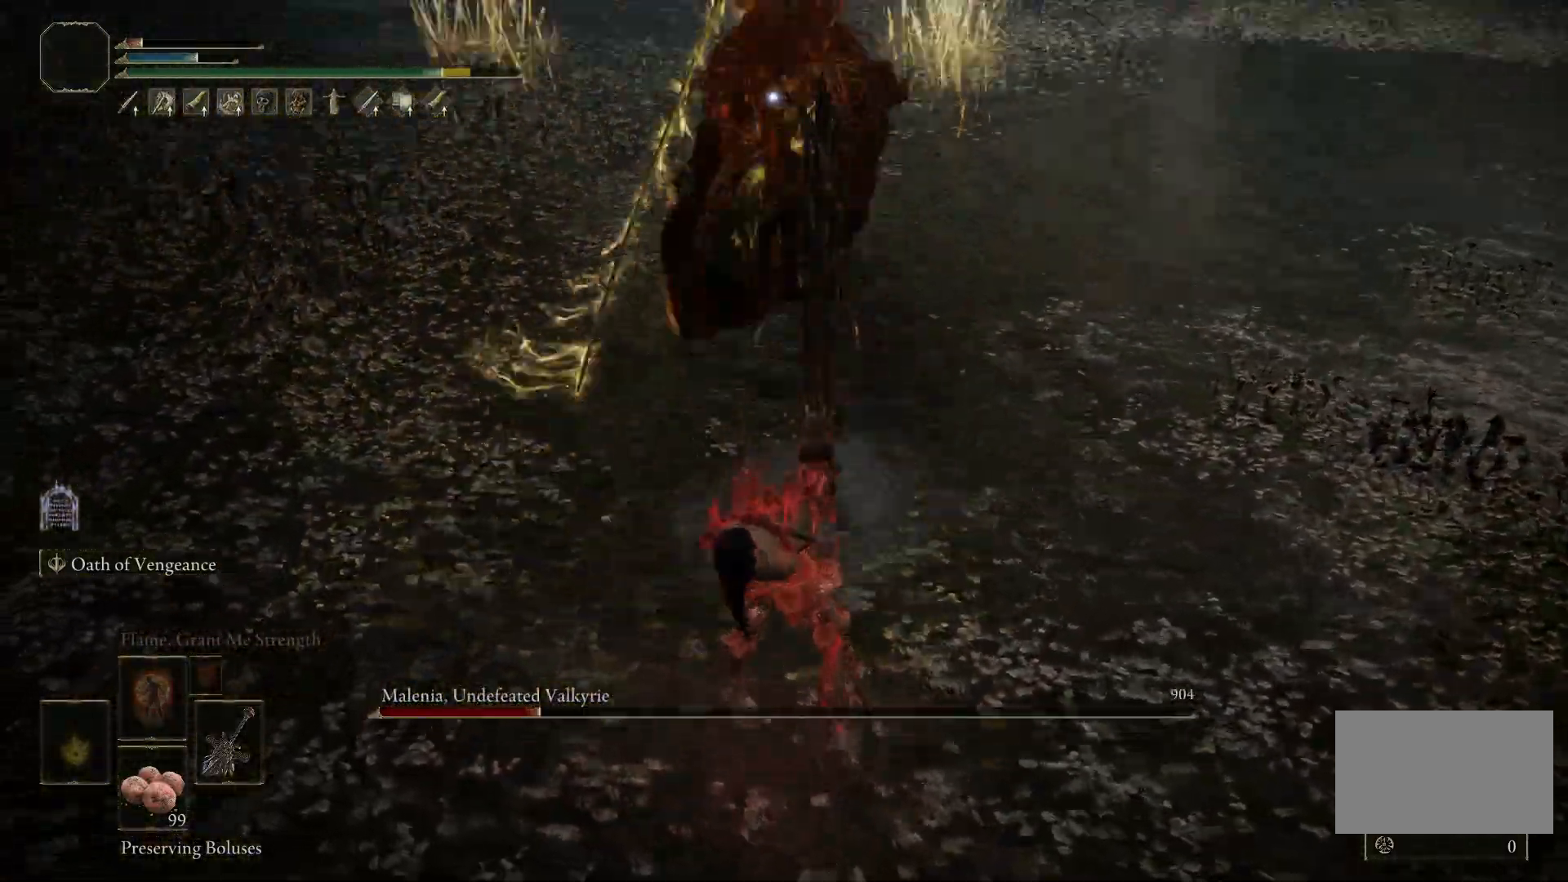
{"keys": [], "mouse": [], "events": []}
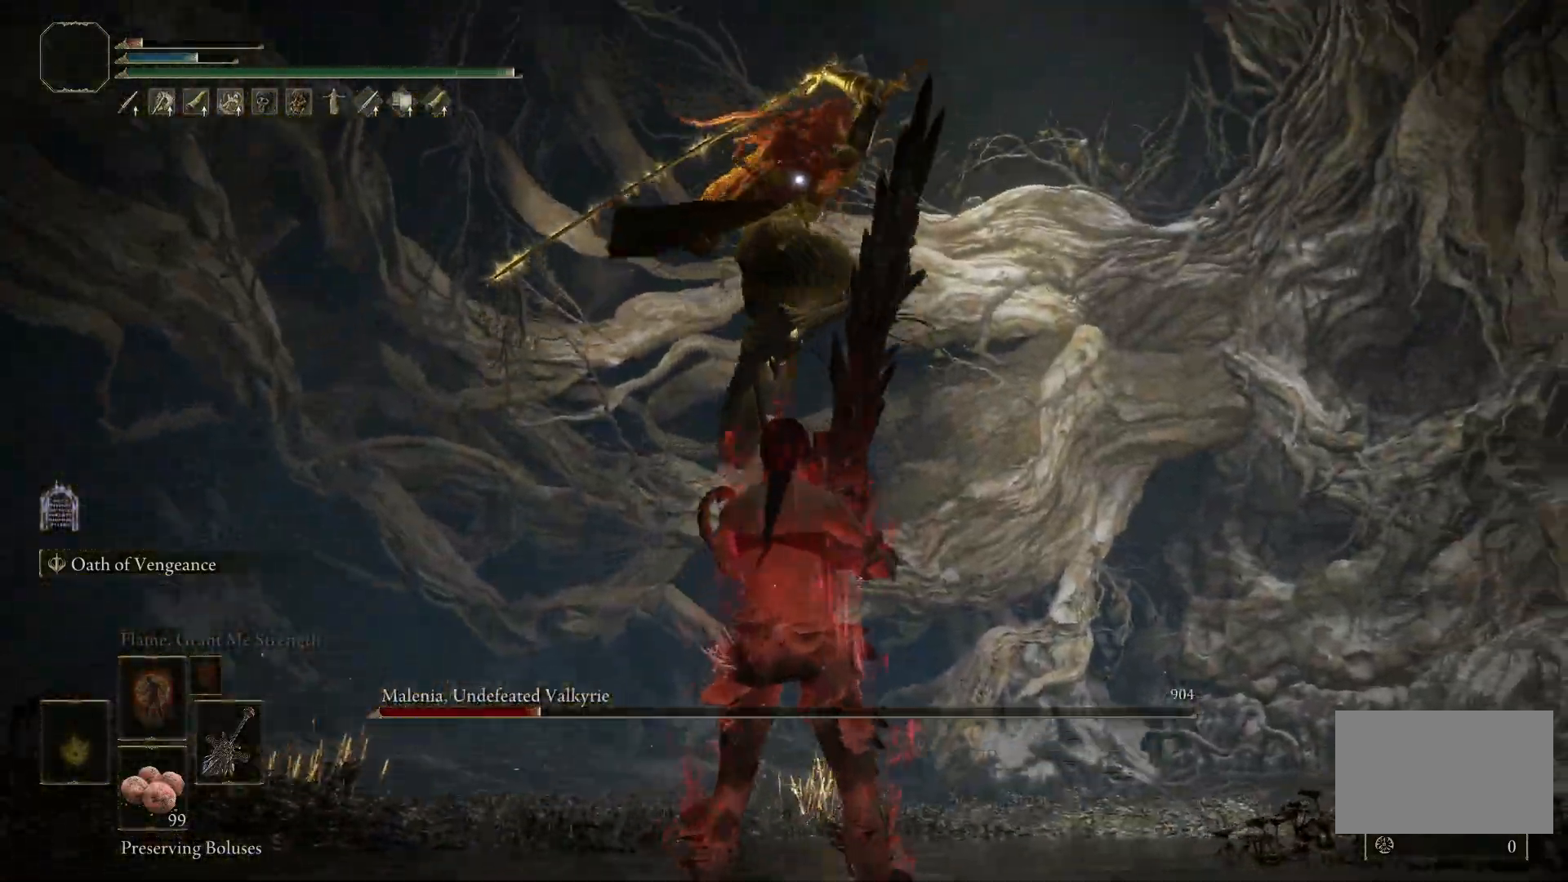
{"keys": [], "mouse": []}
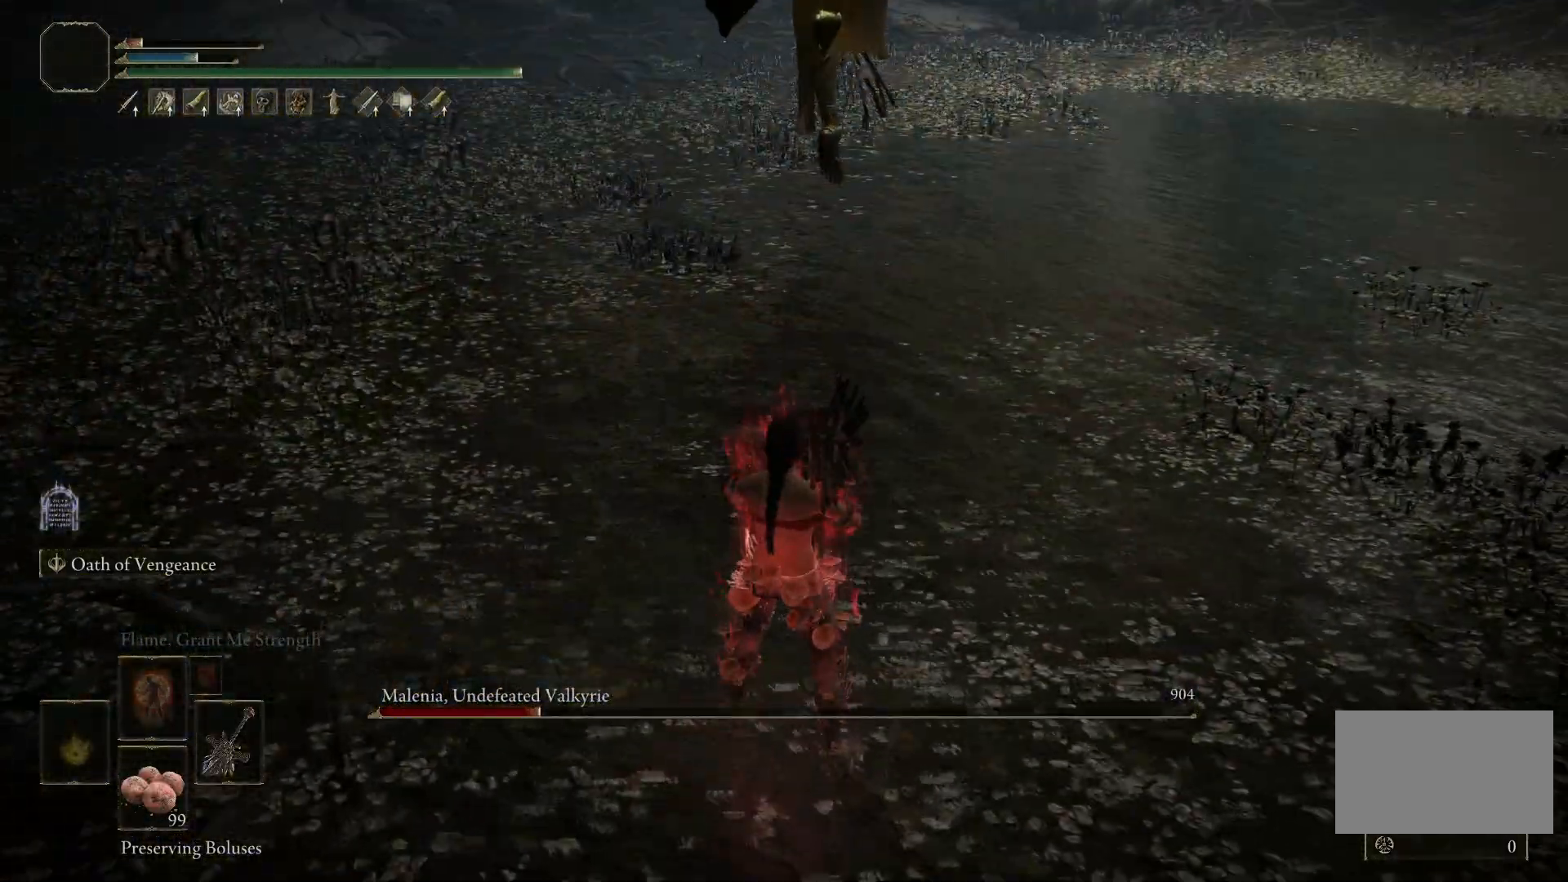
{"keys": ["space", "w"], "mouse": [], "events": [[417, "w", "down"], [450, "space", "down"]]}
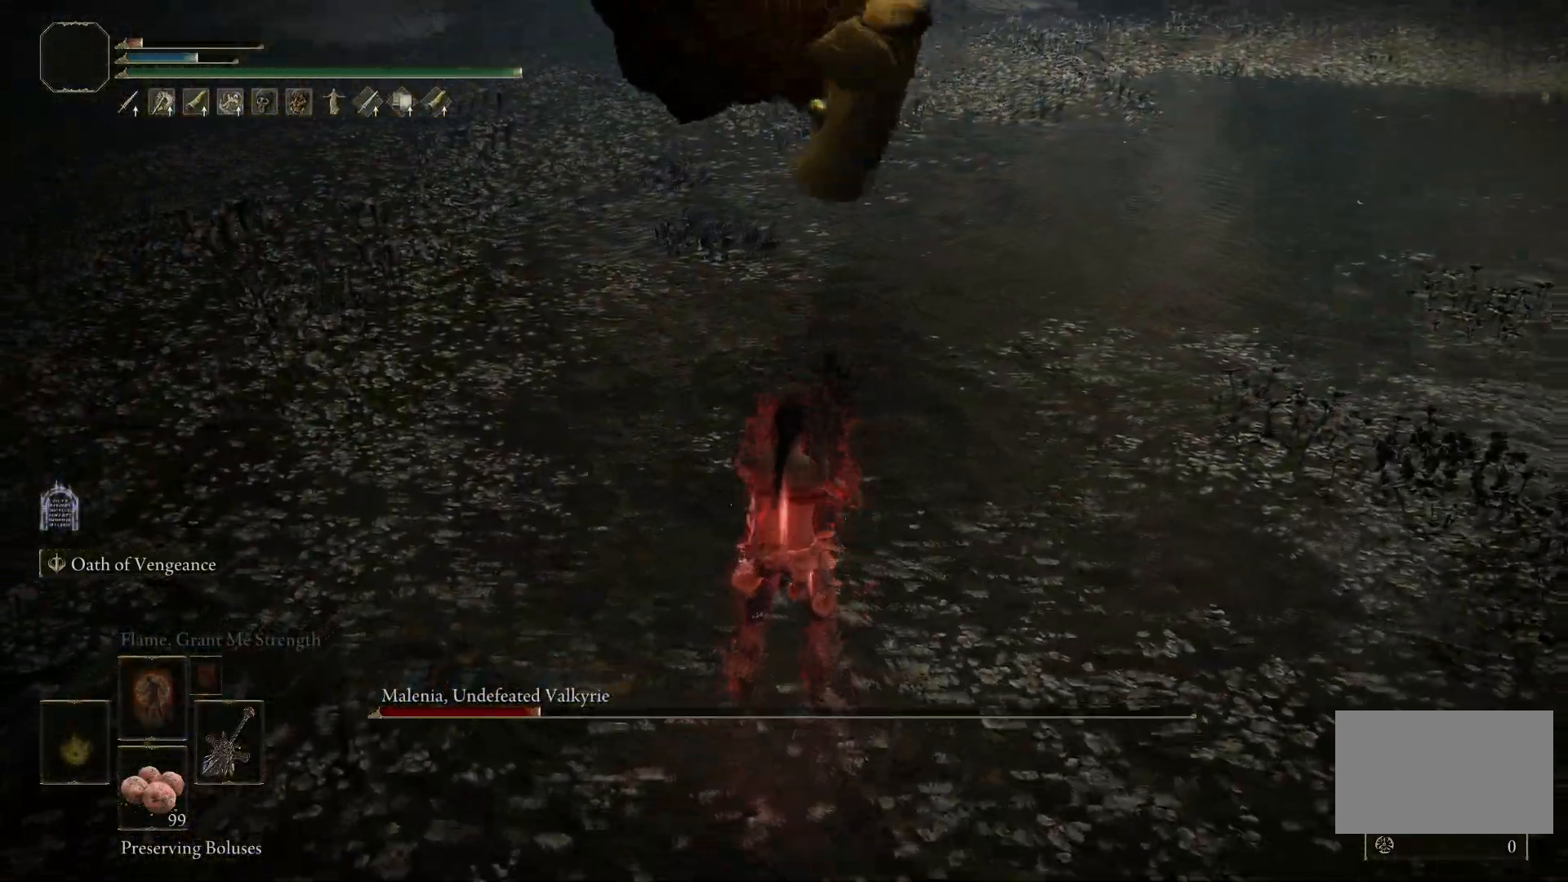
{"keys": ["space", "w"], "mouse": [], "events": [[50, "space", "up"], [433, "space", "down"]]}
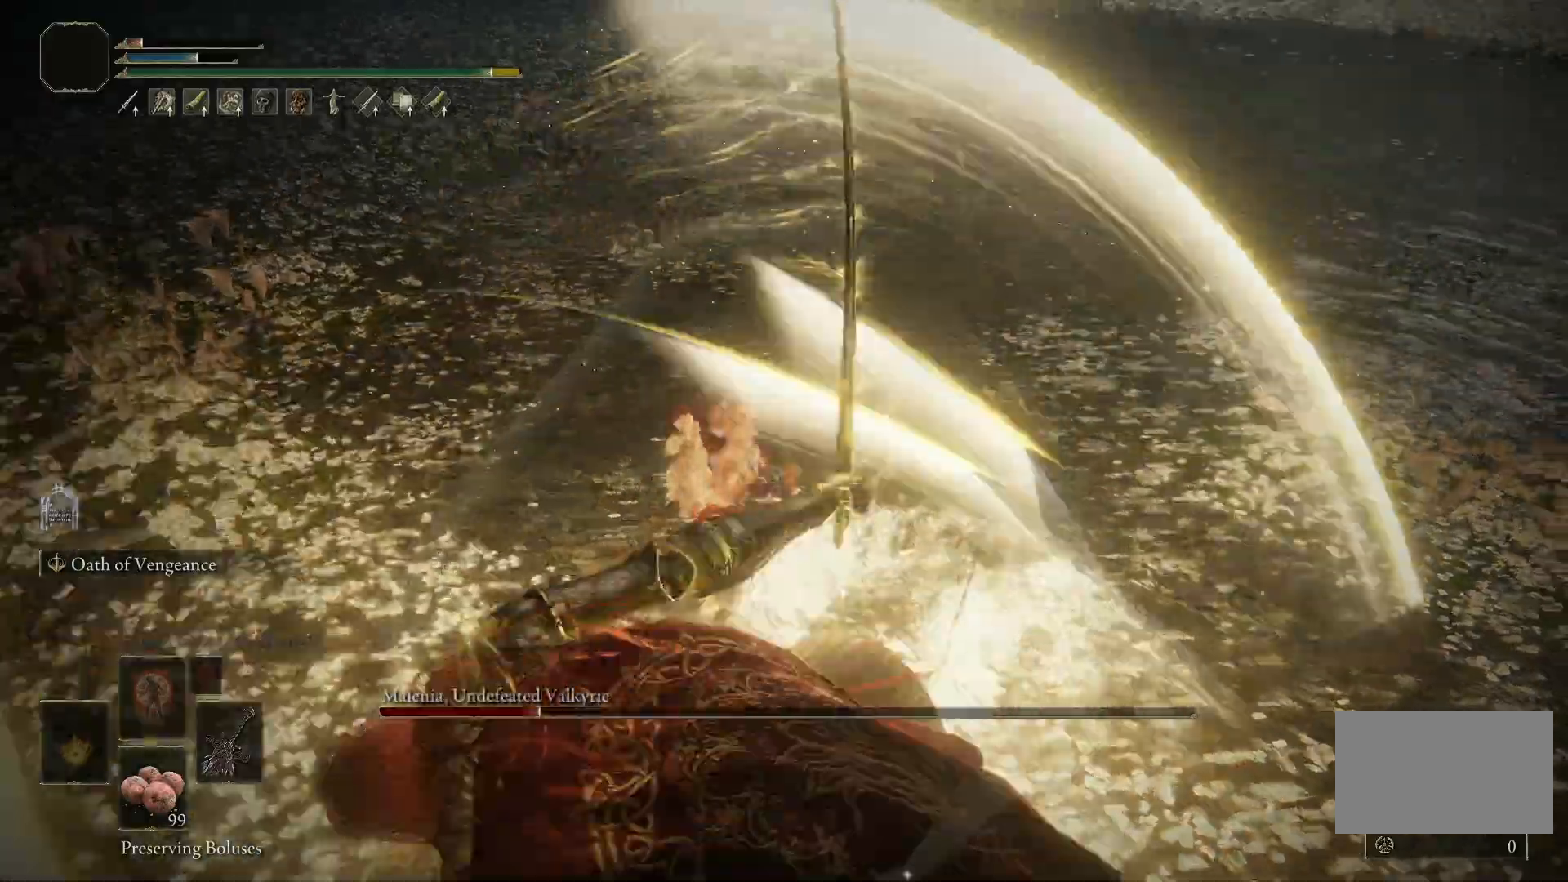
{"keys": ["a", "w"], "mouse": [], "events": [[17, "space", "up"], [450, "a", "down"]]}
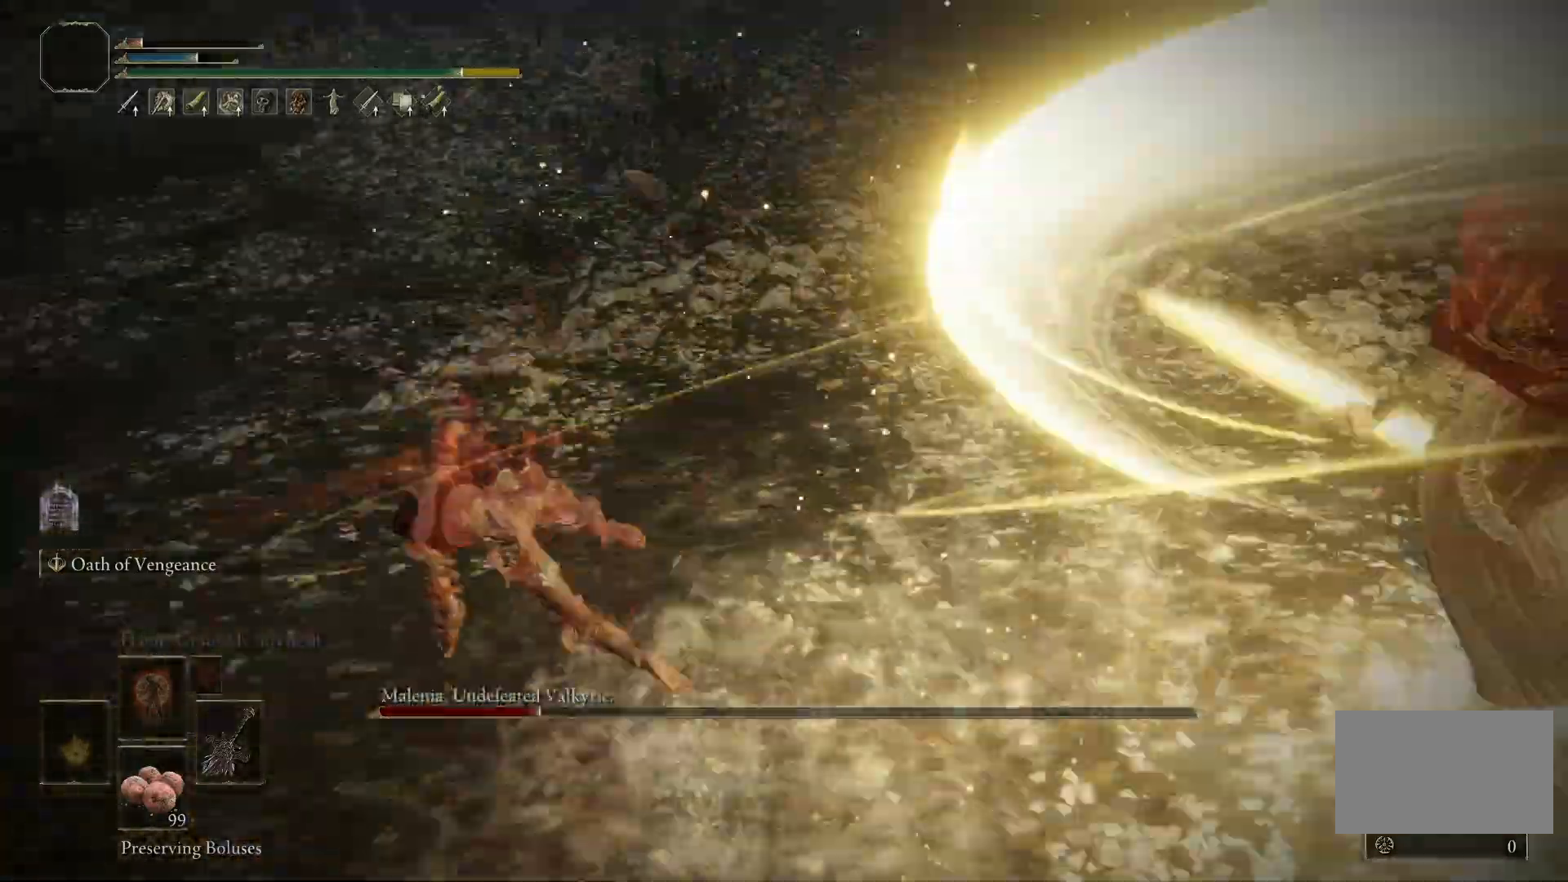
{"keys": ["s"], "mouse": [], "events": [[33, "w", "up"], [183, "s", "down"], [250, "a", "up"]]}
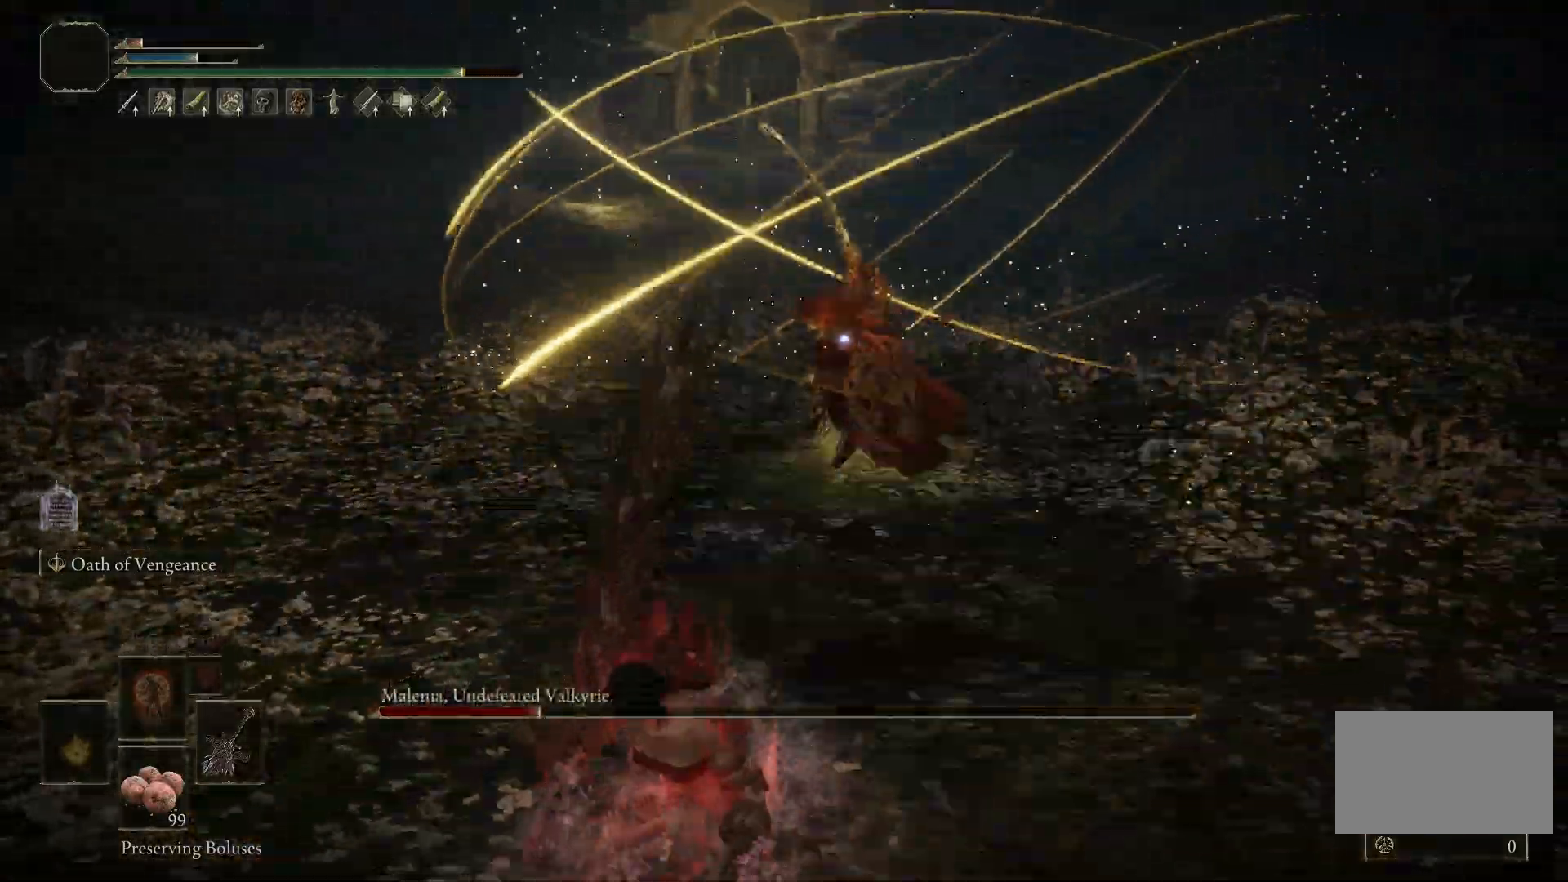
{"keys": ["s"], "mouse": [], "events": []}
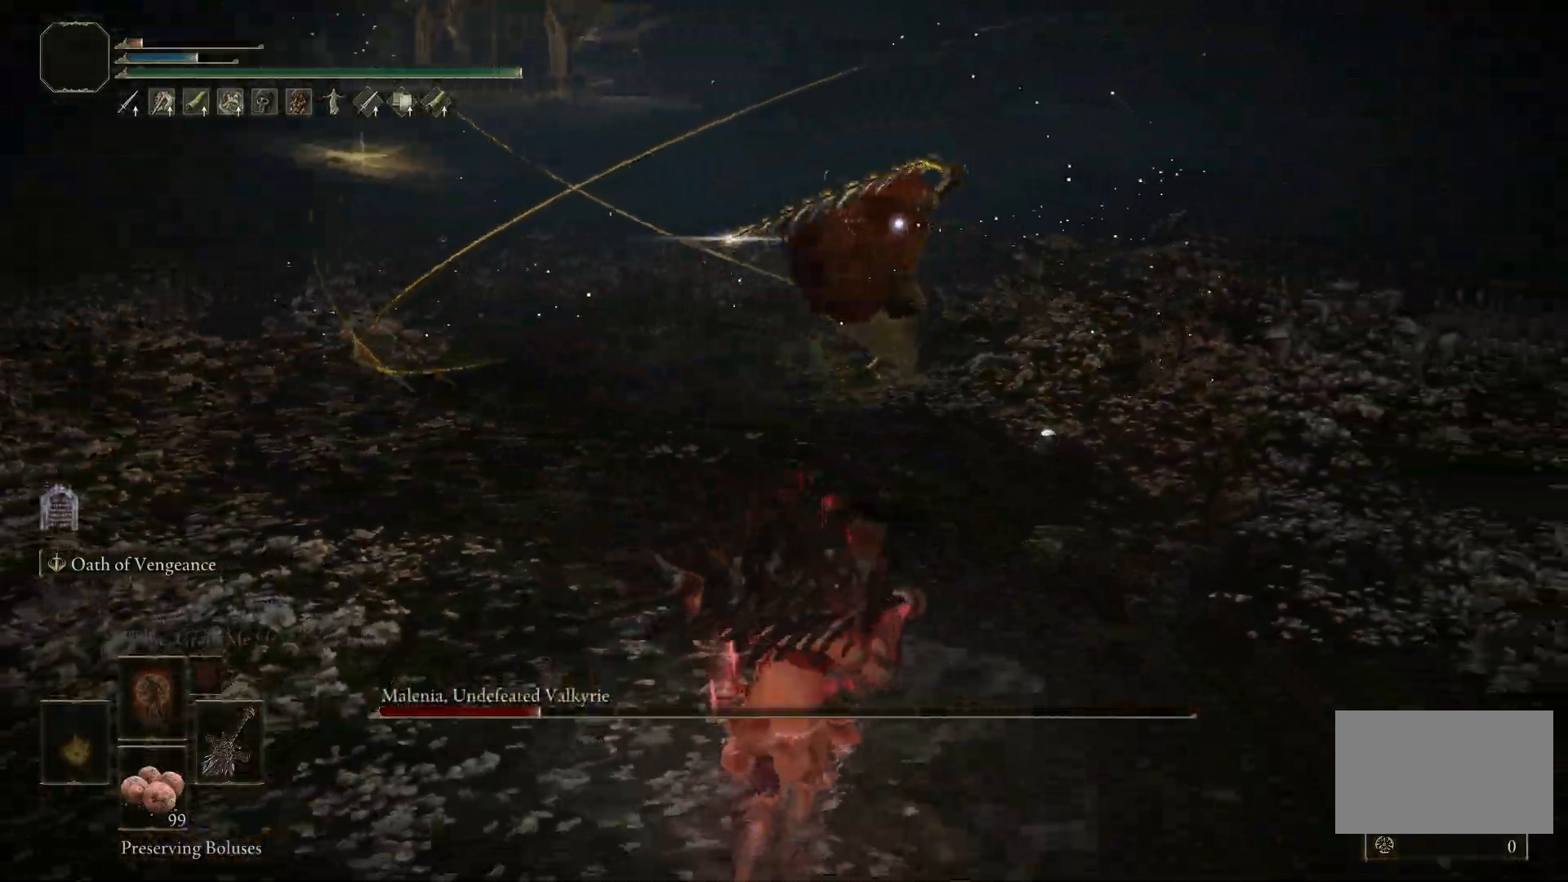
{"keys": ["s"], "mouse": [], "events": []}
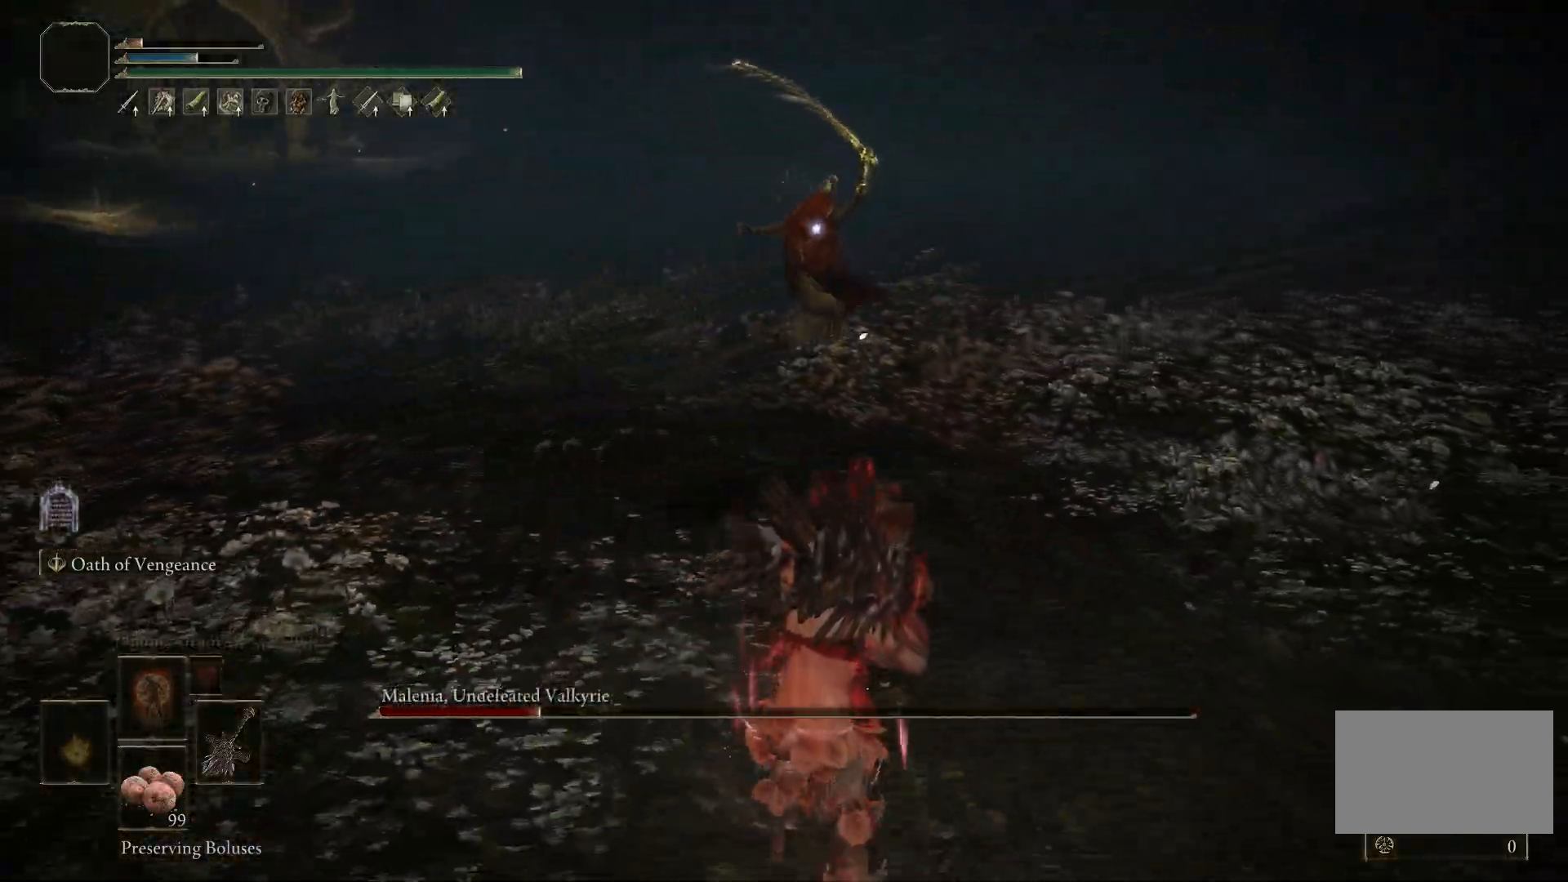
{"keys": ["s", "space"], "mouse": [], "events": [[450, "space", "down"]]}
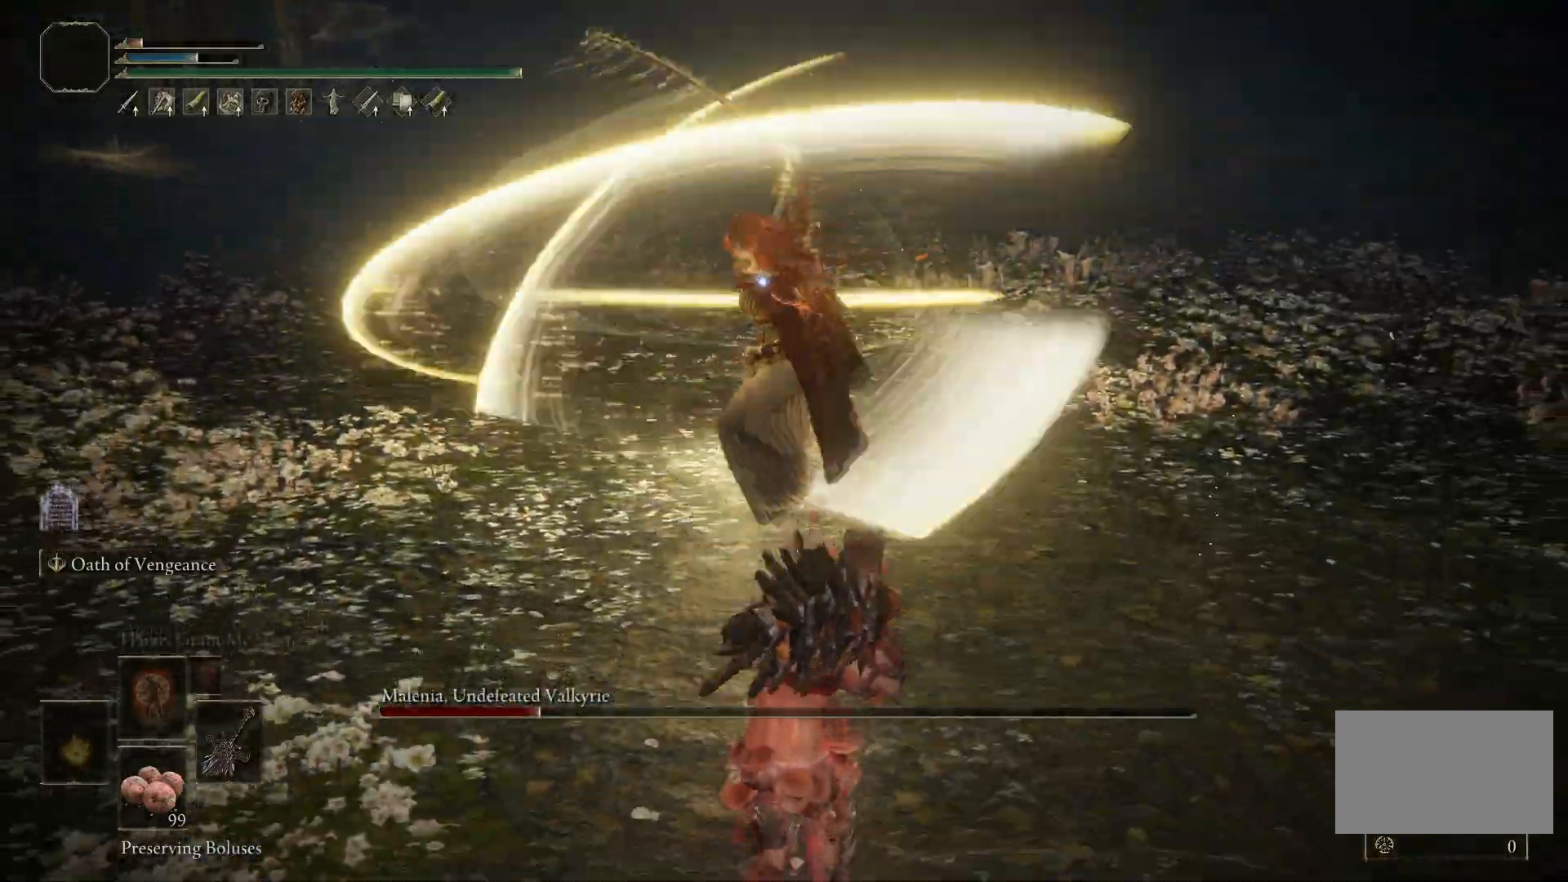
{"keys": ["s"], "mouse": [], "events": [[150, "space", "up"]]}
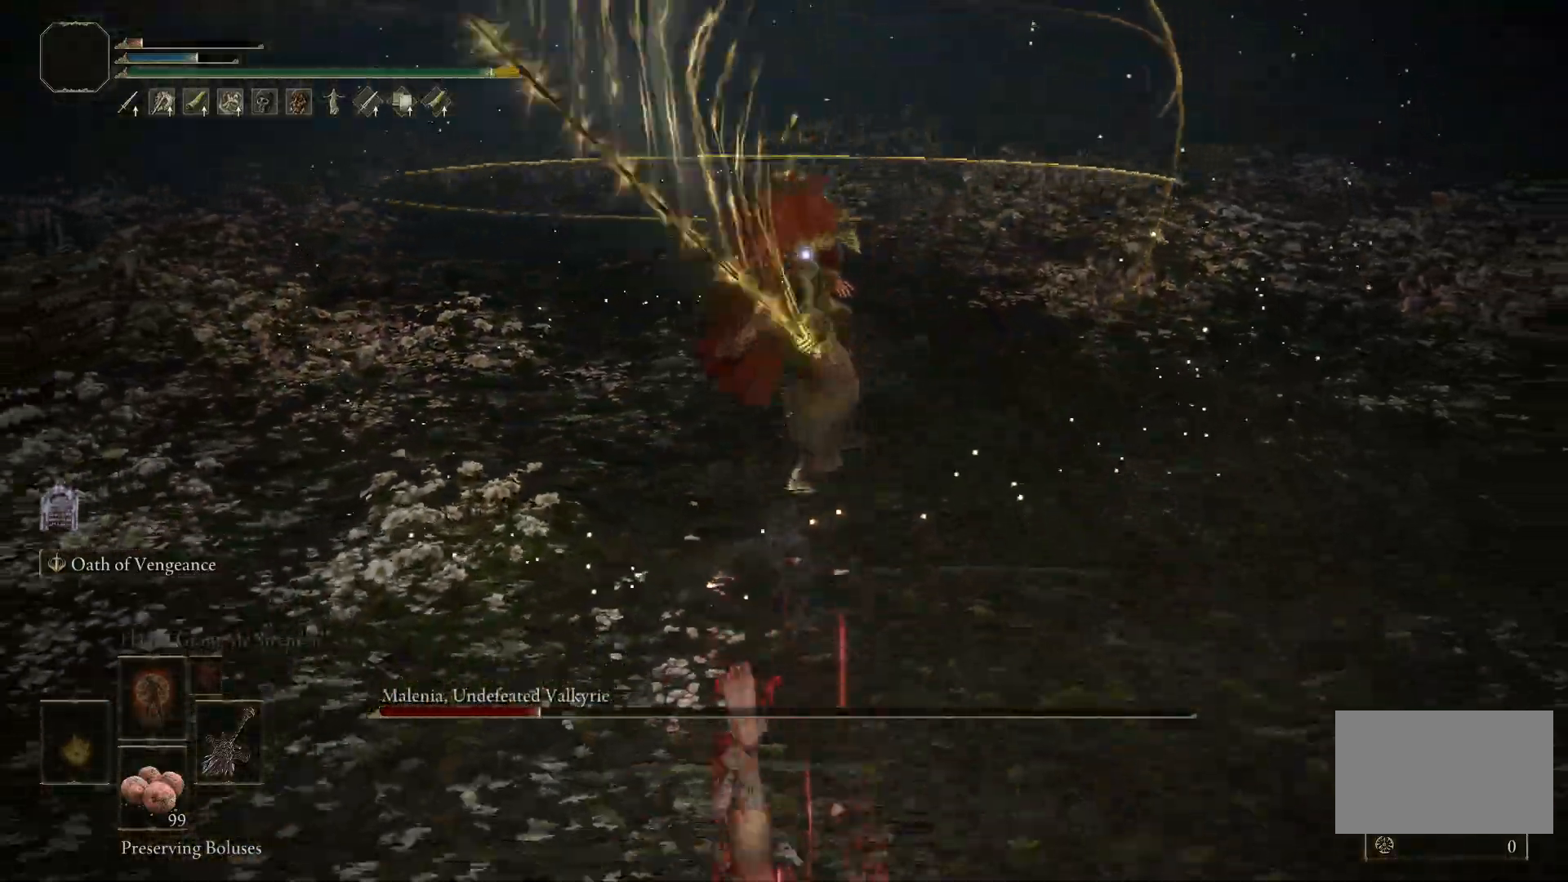
{"keys": ["s"], "mouse": [], "events": [[117, "space", "down"], [250, "space", "up"]]}
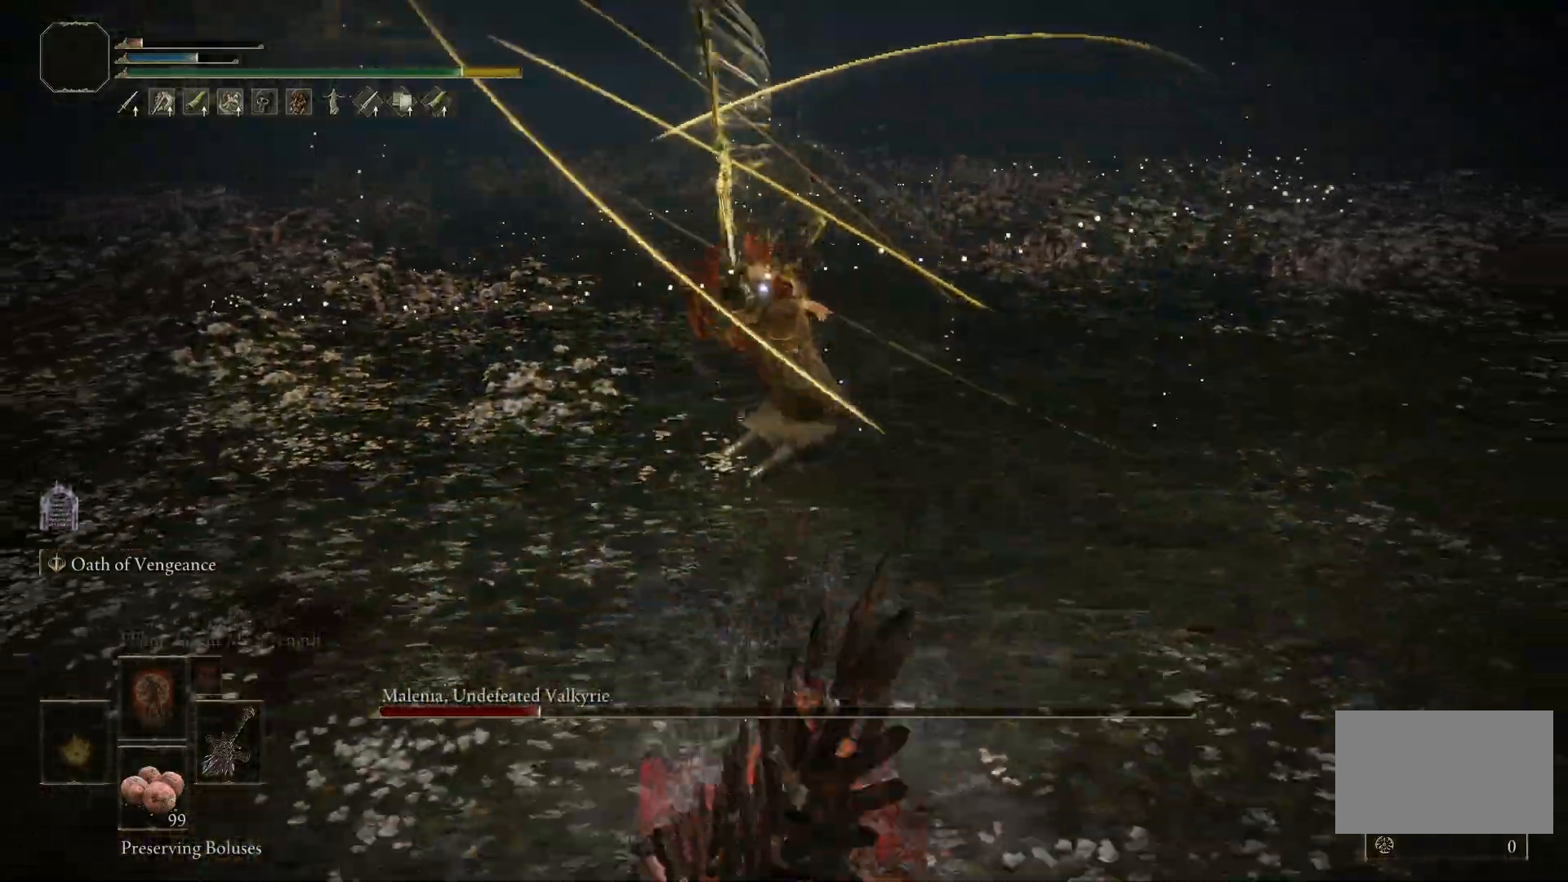
{"keys": [], "mouse": [], "events": [[183, "s", "up"]]}